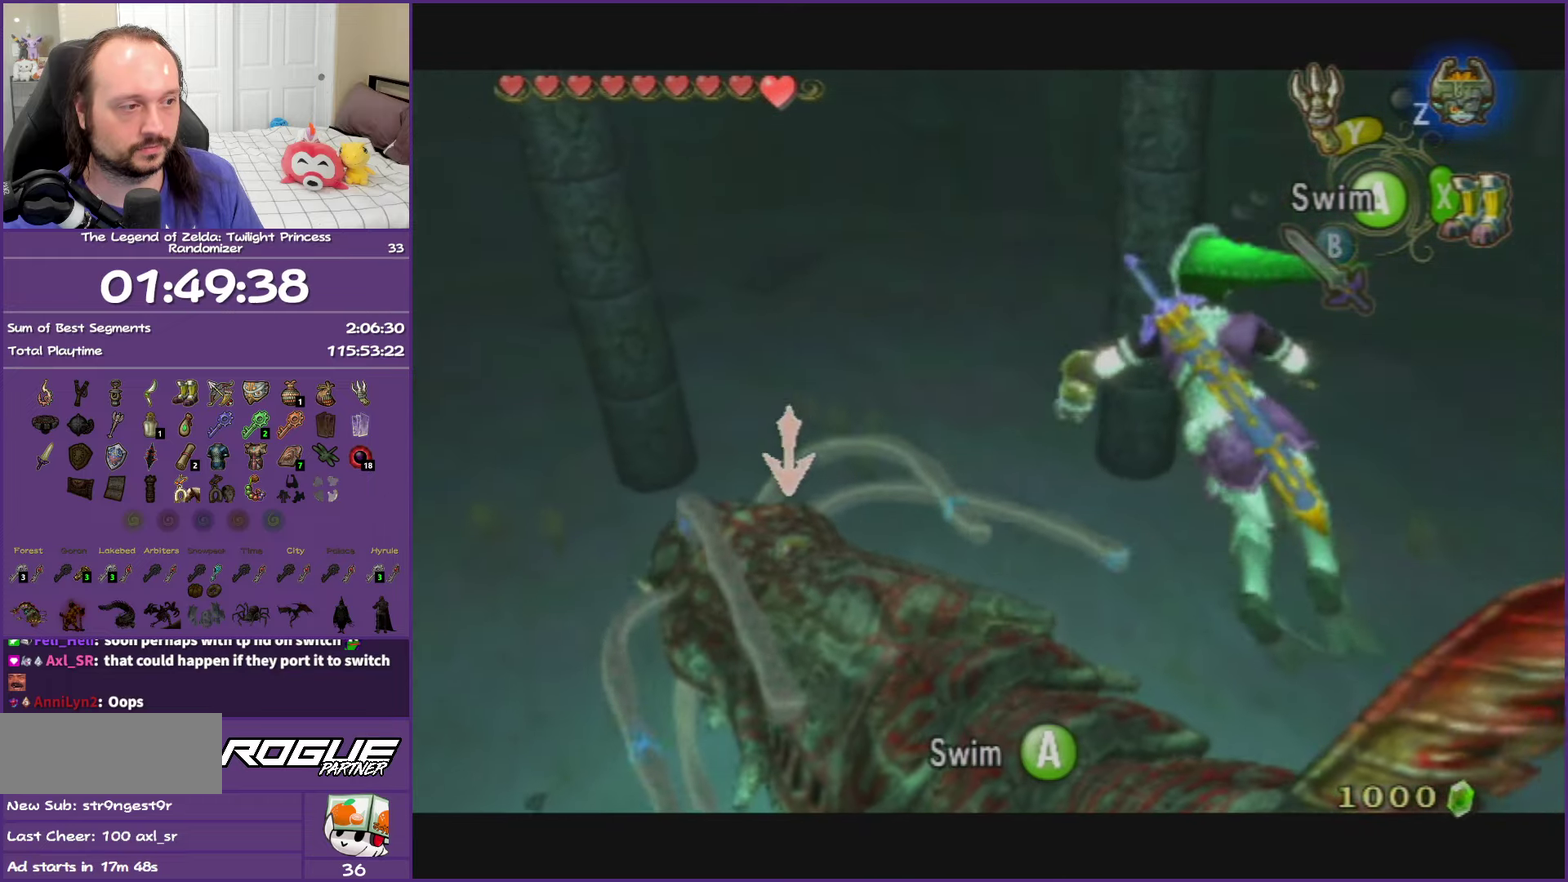
Gameplay with a controller (Nintendo layout); each line is a JSON object with the inputs held at the frame after it. "events" lists button and stick changes between this image and that frame as [ms after this image, input, new state], when the widget could be followed in between. This overlay highlights the sticks when they move; stick clicks (L3 R3) are not distinguishable. Not read: L3 R3.
{"buttons": ["L1"], "left_stick": "up-left", "right_stick": "center", "events": [[17, "A", "up"], [83, "A", "down"], [217, "A", "up"], [300, "A", "down"], [450, "A", "up"]]}
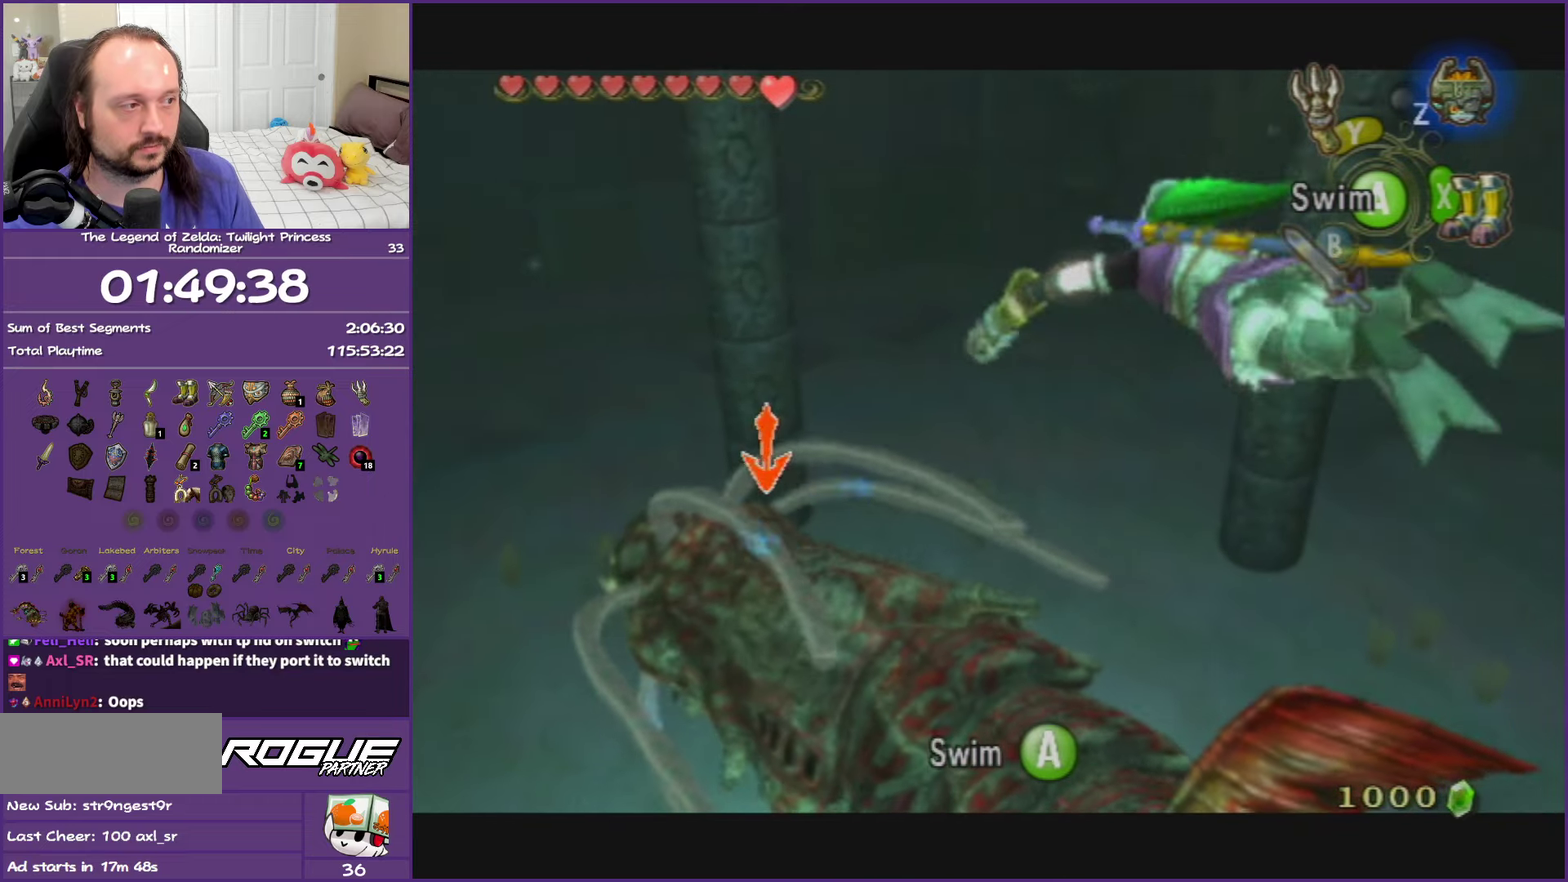
{"buttons": ["A", "L1"], "left_stick": "up-left", "right_stick": "center", "events": [[17, "A", "down"], [167, "A", "up"], [233, "A", "down"], [367, "A", "up"], [433, "A", "down"]]}
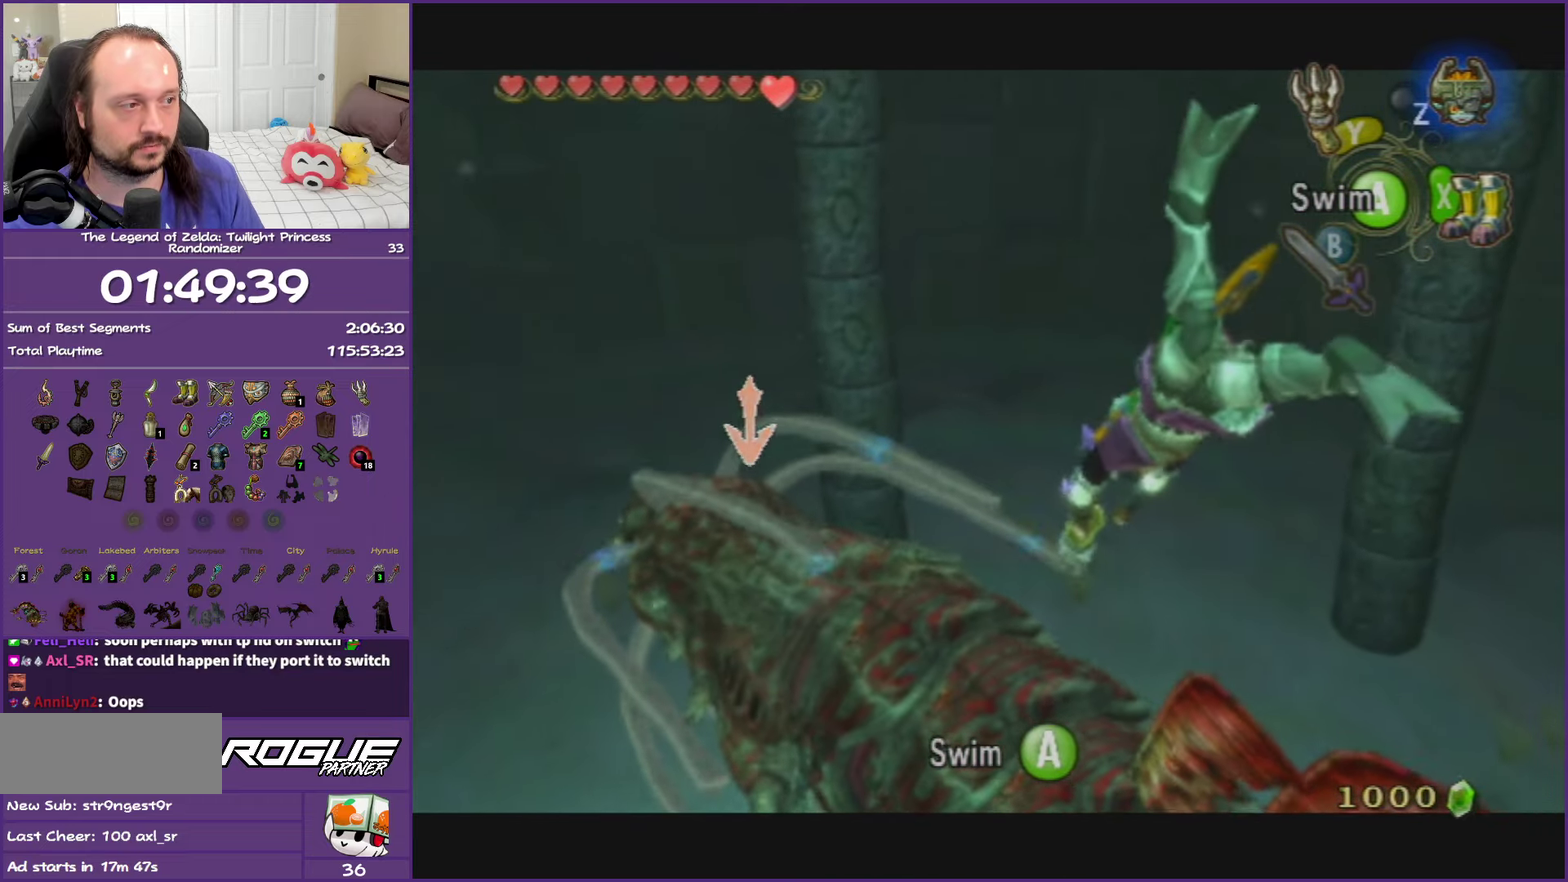
{"buttons": ["A", "L1"], "left_stick": "up-right", "right_stick": "center", "events": [[67, "A", "up"], [150, "A", "down"], [283, "A", "up"], [367, "A", "down"], [500, "left_stick", "up-right"]]}
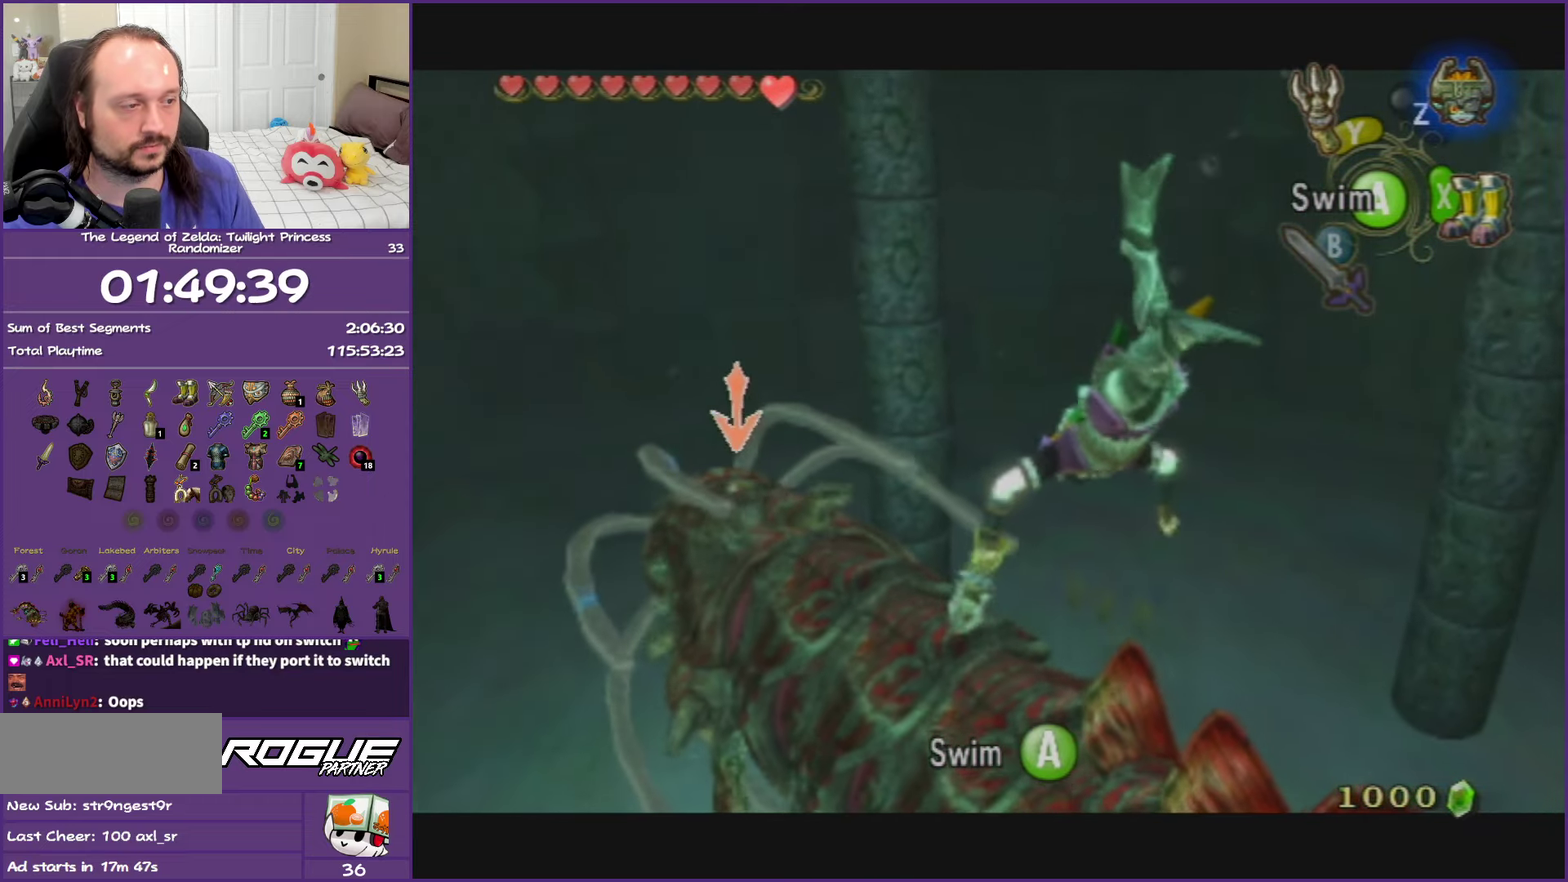
{"buttons": ["L1"], "left_stick": "up", "right_stick": "center", "events": [[17, "A", "up"], [83, "A", "down"], [233, "A", "up"], [300, "A", "down"], [450, "A", "up"], [450, "left_stick", "up"]]}
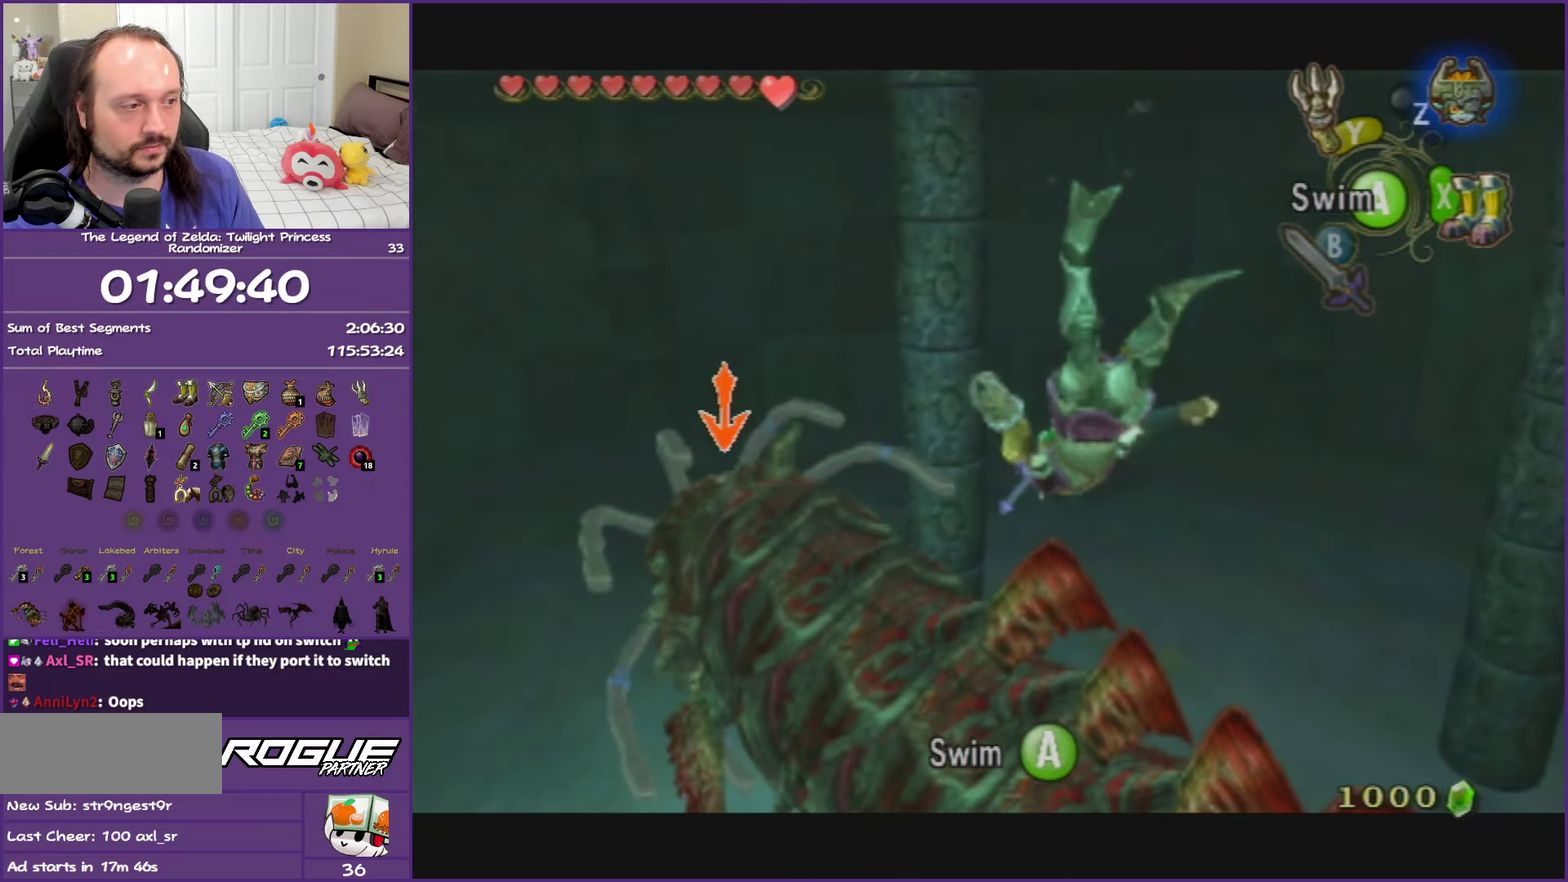
{"buttons": ["A", "L1"], "left_stick": "left", "right_stick": "center", "events": [[17, "A", "down"], [50, "left_stick", "down-right"], [100, "left_stick", "center"], [167, "A", "up"], [250, "A", "down"], [283, "left_stick", "down-right"], [333, "left_stick", "center"], [383, "A", "up"], [417, "left_stick", "left"], [467, "A", "down"]]}
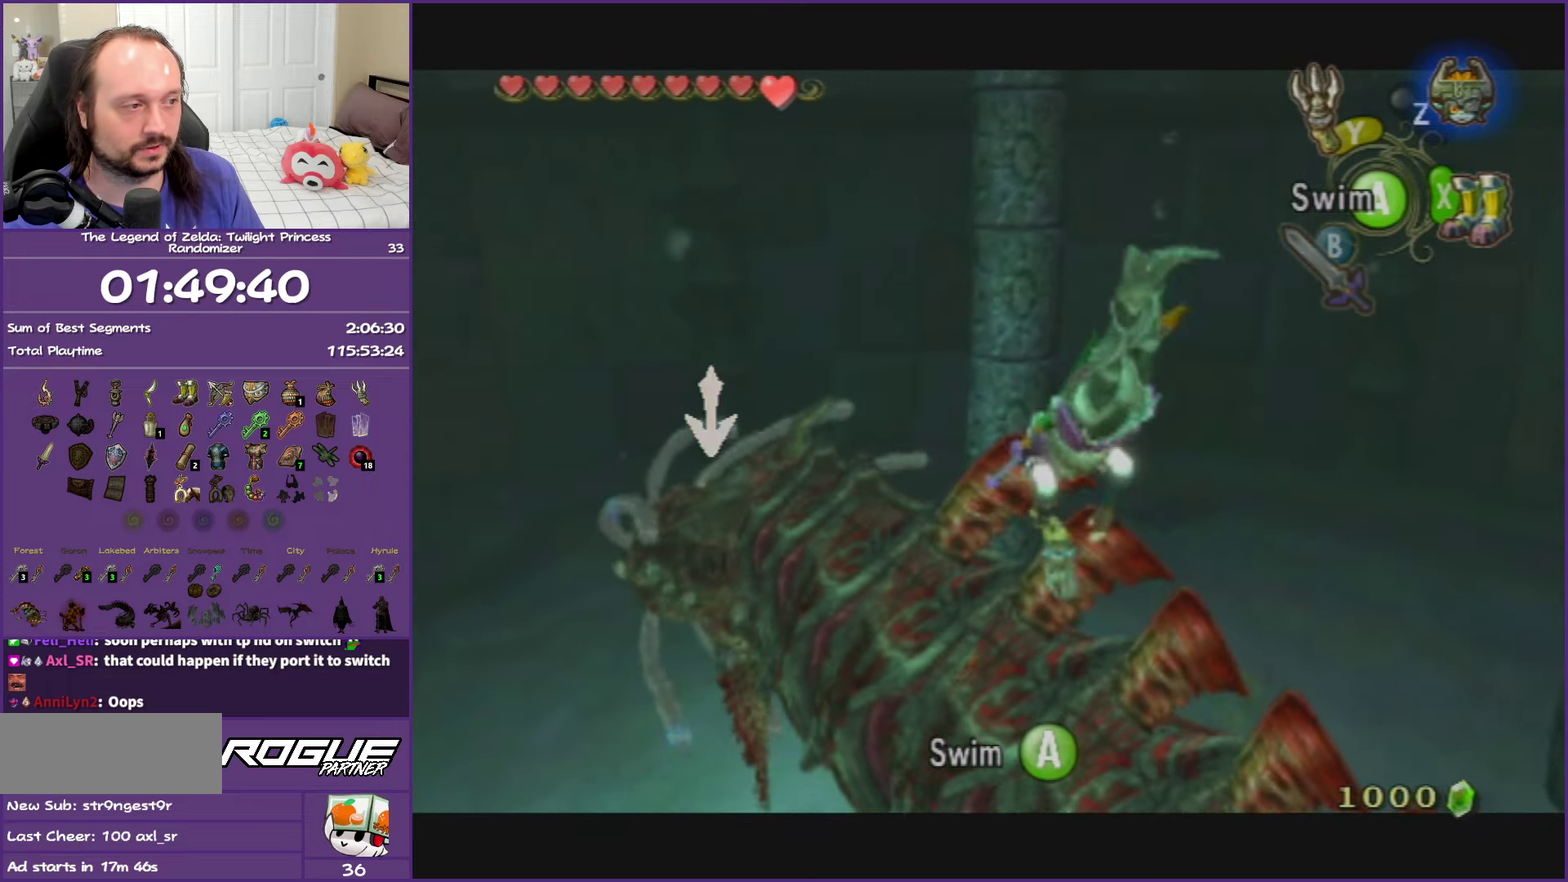
{"buttons": ["A", "L1"], "left_stick": "left", "right_stick": "center", "events": [[100, "A", "up"], [150, "left_stick", "down-left"], [200, "A", "down"], [300, "left_stick", "left"], [317, "A", "up"], [417, "A", "down"]]}
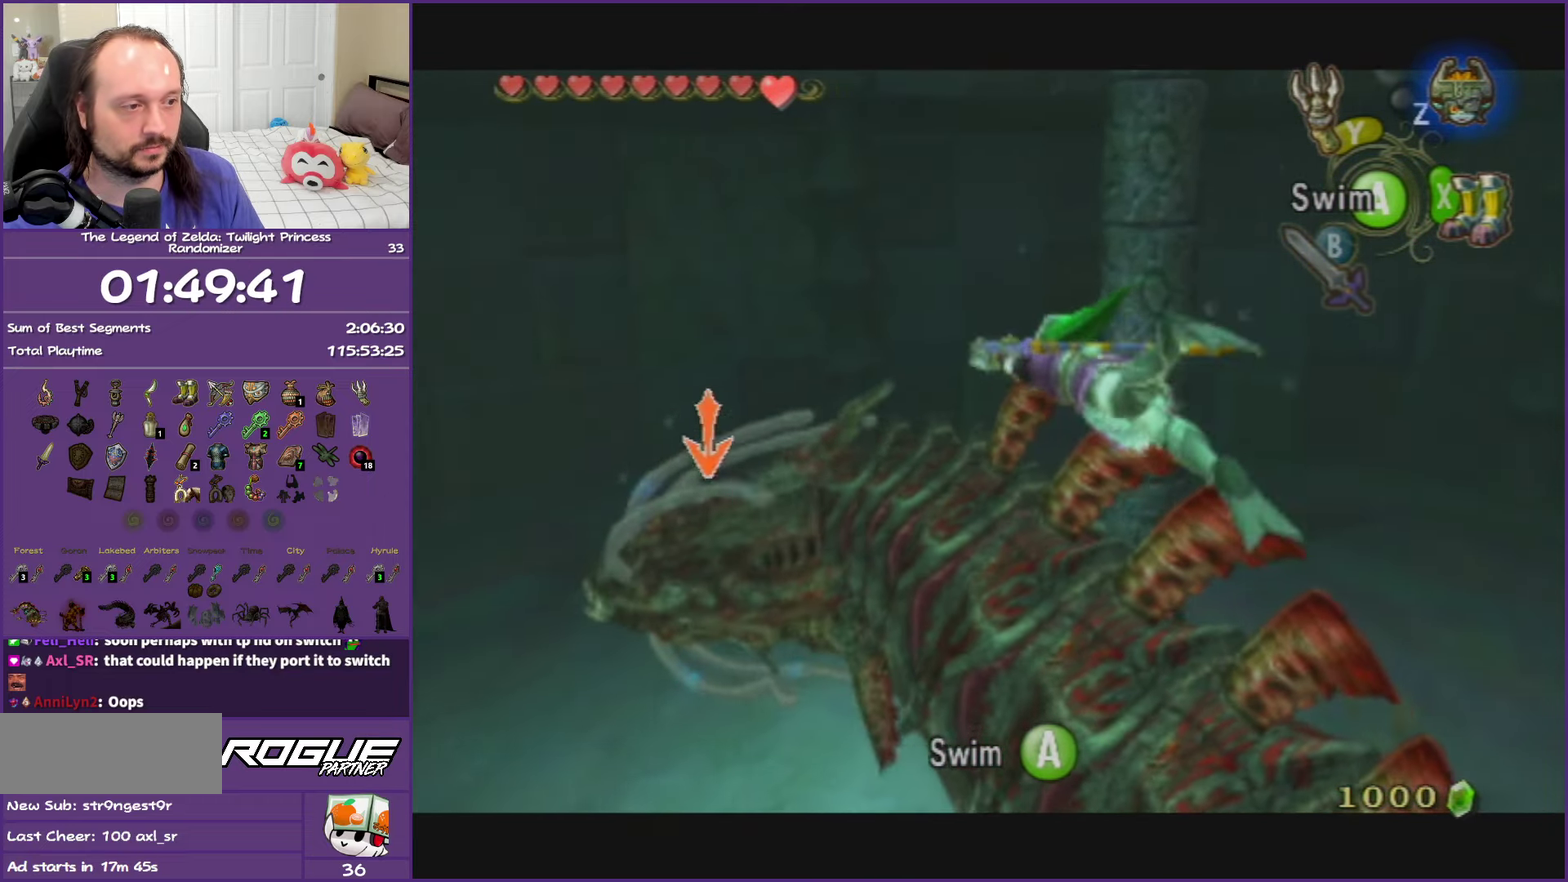
{"buttons": ["L1"], "left_stick": "left", "right_stick": "center", "events": [[33, "A", "up"], [117, "A", "down"], [250, "A", "up"], [317, "A", "down"], [433, "A", "up"]]}
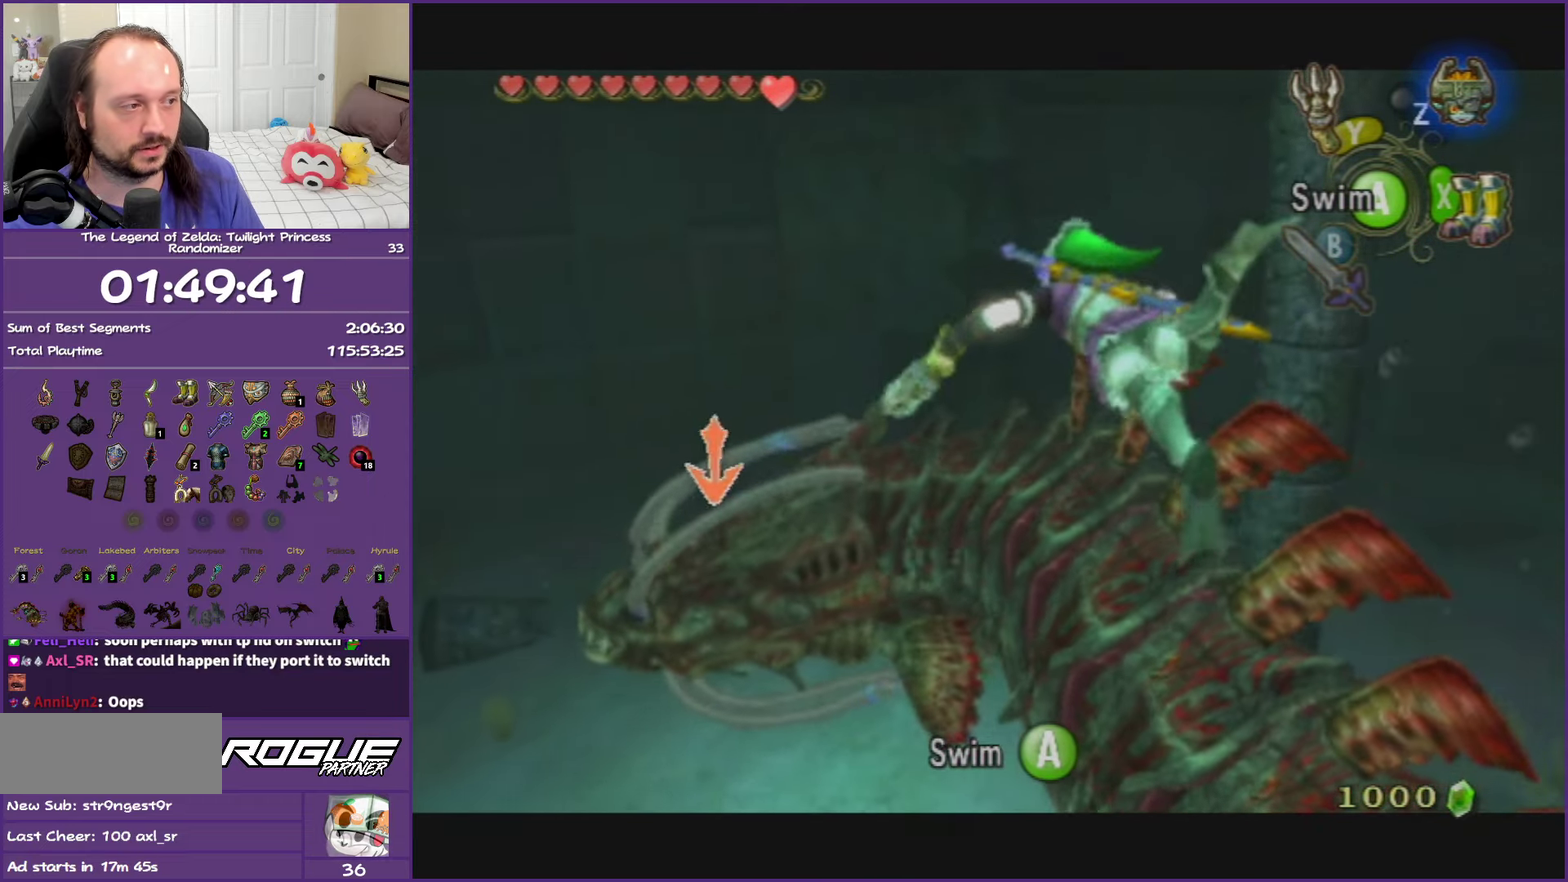
{"buttons": ["A", "L1"], "left_stick": "up-left", "right_stick": "center", "events": [[33, "A", "down"], [150, "A", "up"], [250, "A", "down"], [350, "A", "up"], [417, "left_stick", "up-left"], [450, "A", "down"]]}
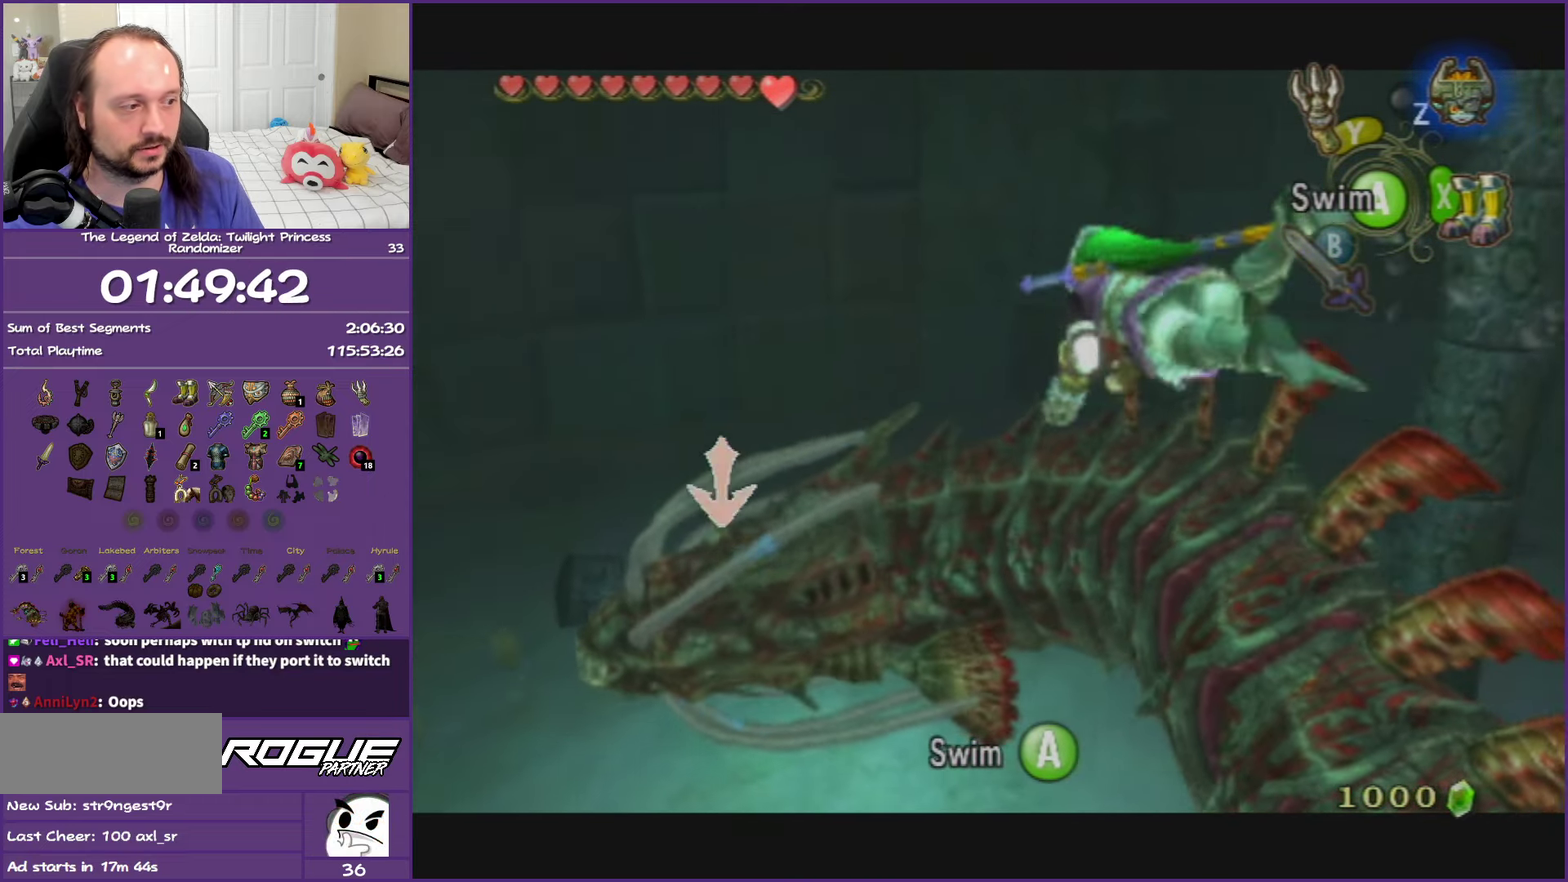
{"buttons": ["L1"], "left_stick": "up-left", "right_stick": "center", "events": [[67, "A", "up"], [150, "A", "down"], [267, "A", "up"], [367, "A", "down"], [483, "A", "up"]]}
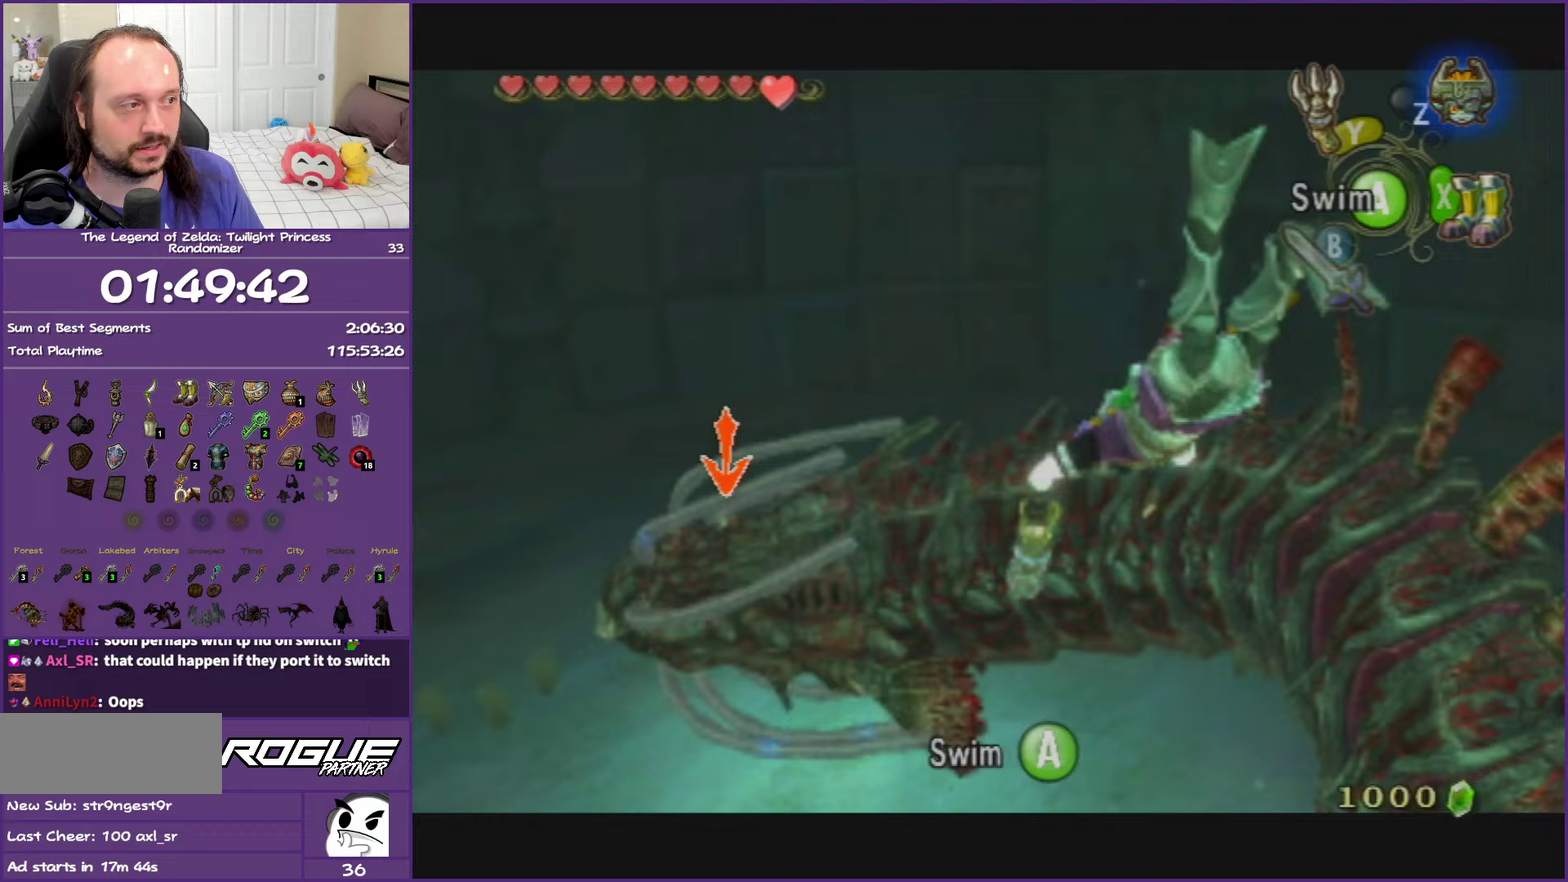
{"buttons": ["A", "L1"], "left_stick": "up-left", "right_stick": "center", "events": [[50, "A", "down"], [167, "A", "up"], [250, "A", "down"], [367, "A", "up"], [467, "A", "down"]]}
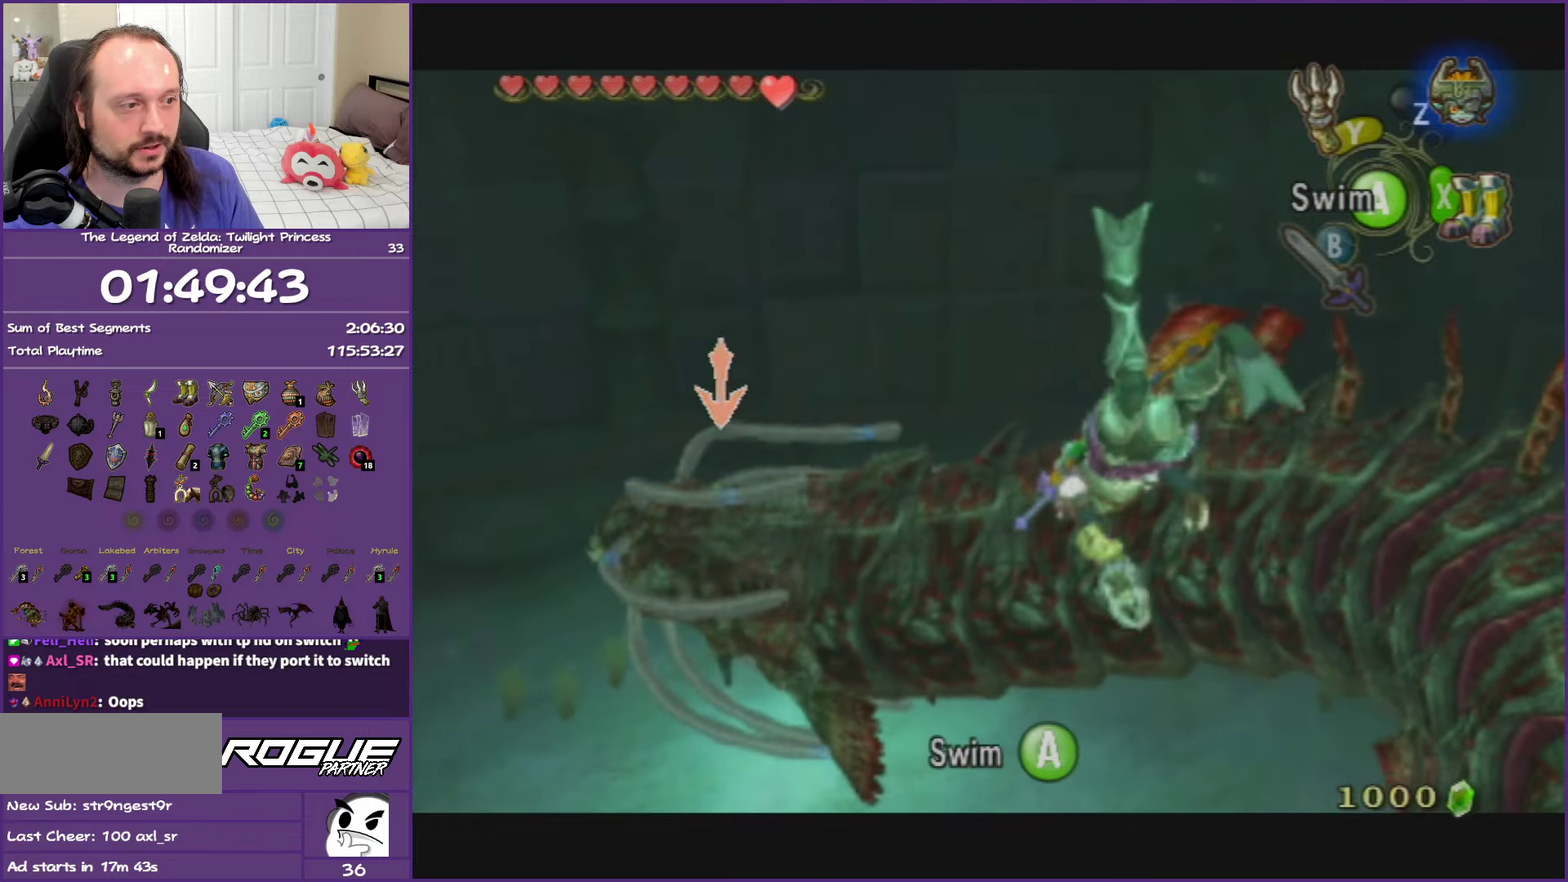
{"buttons": ["L1"], "left_stick": "up-left", "right_stick": "center", "events": [[83, "A", "up"], [167, "A", "down"], [300, "A", "up"], [383, "A", "down"], [500, "A", "up"]]}
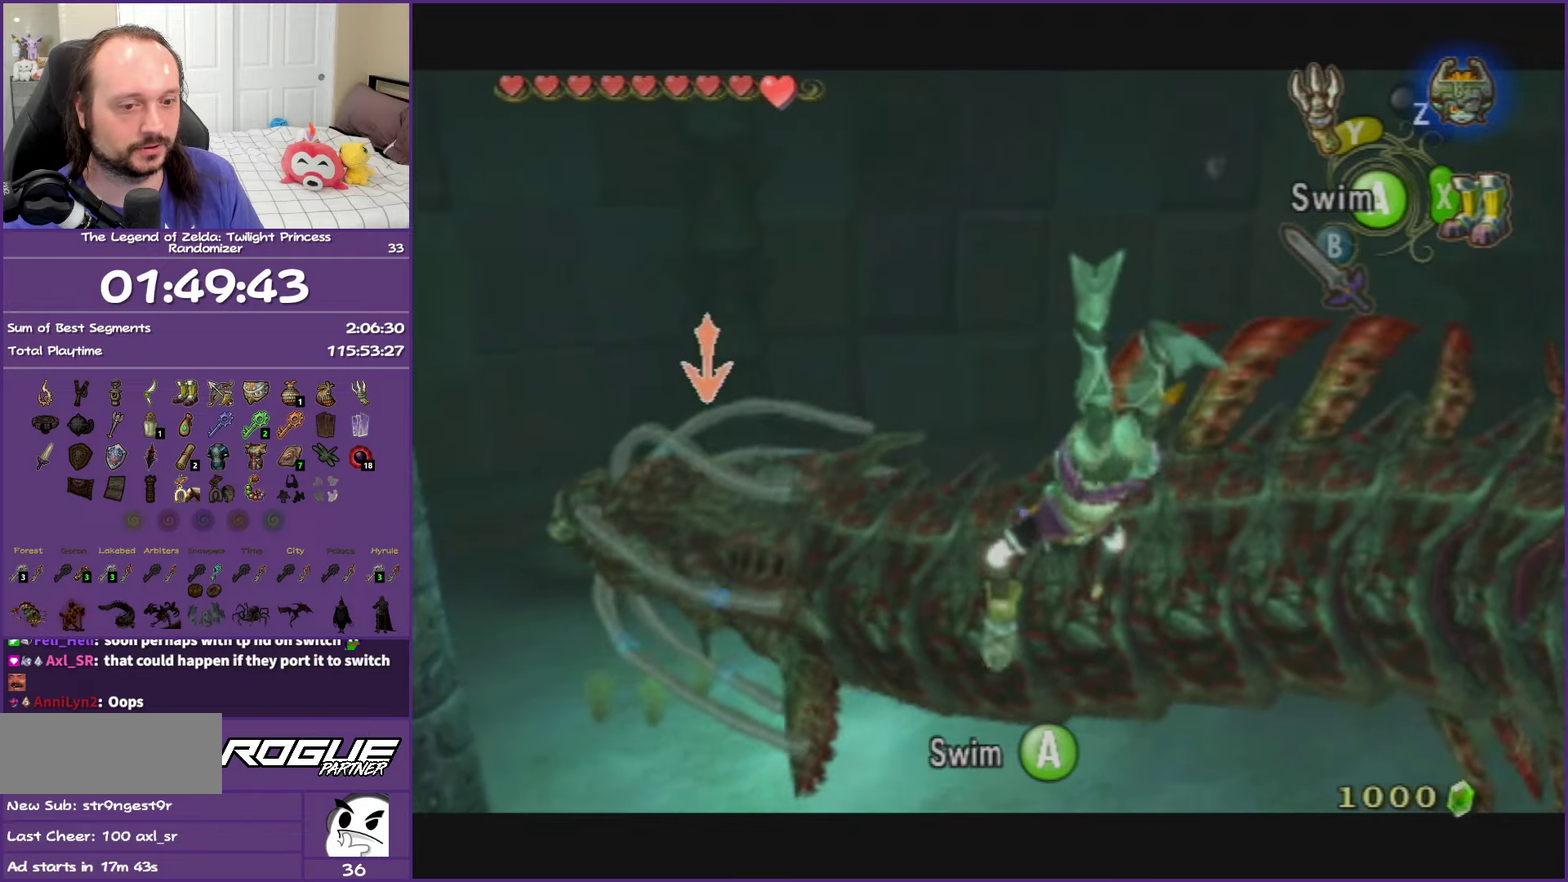
{"buttons": ["A", "L1"], "left_stick": "up-left", "right_stick": "center", "events": [[100, "A", "down"], [200, "A", "up"], [300, "A", "down"], [417, "A", "up"], [500, "A", "down"]]}
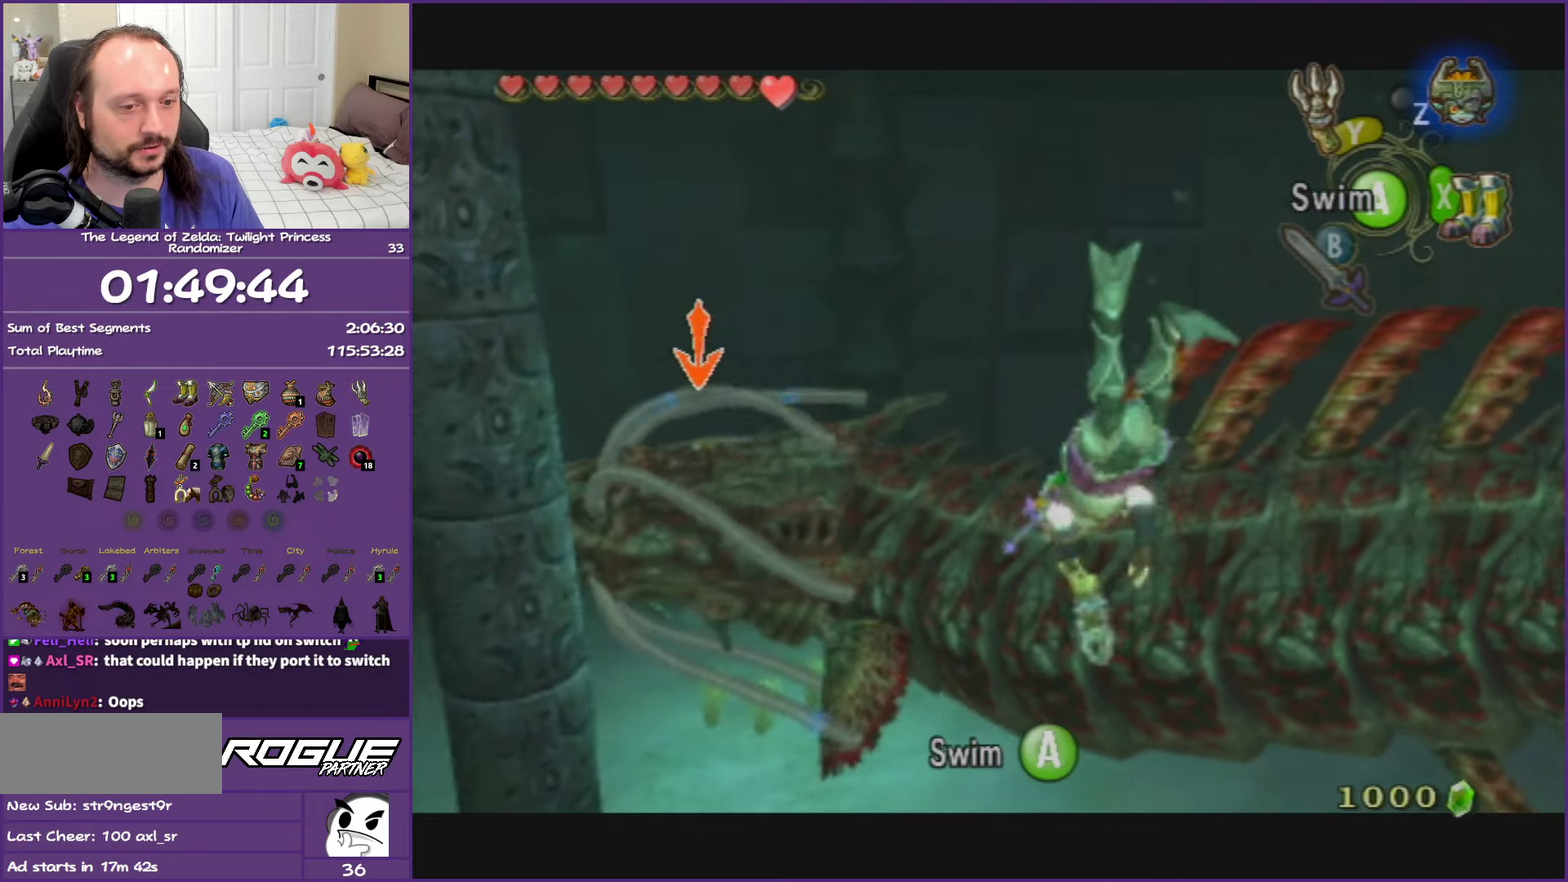
{"buttons": ["A", "L1"], "left_stick": "up-left", "right_stick": "center", "events": [[117, "A", "up"], [217, "A", "down"], [300, "A", "up"], [417, "A", "down"]]}
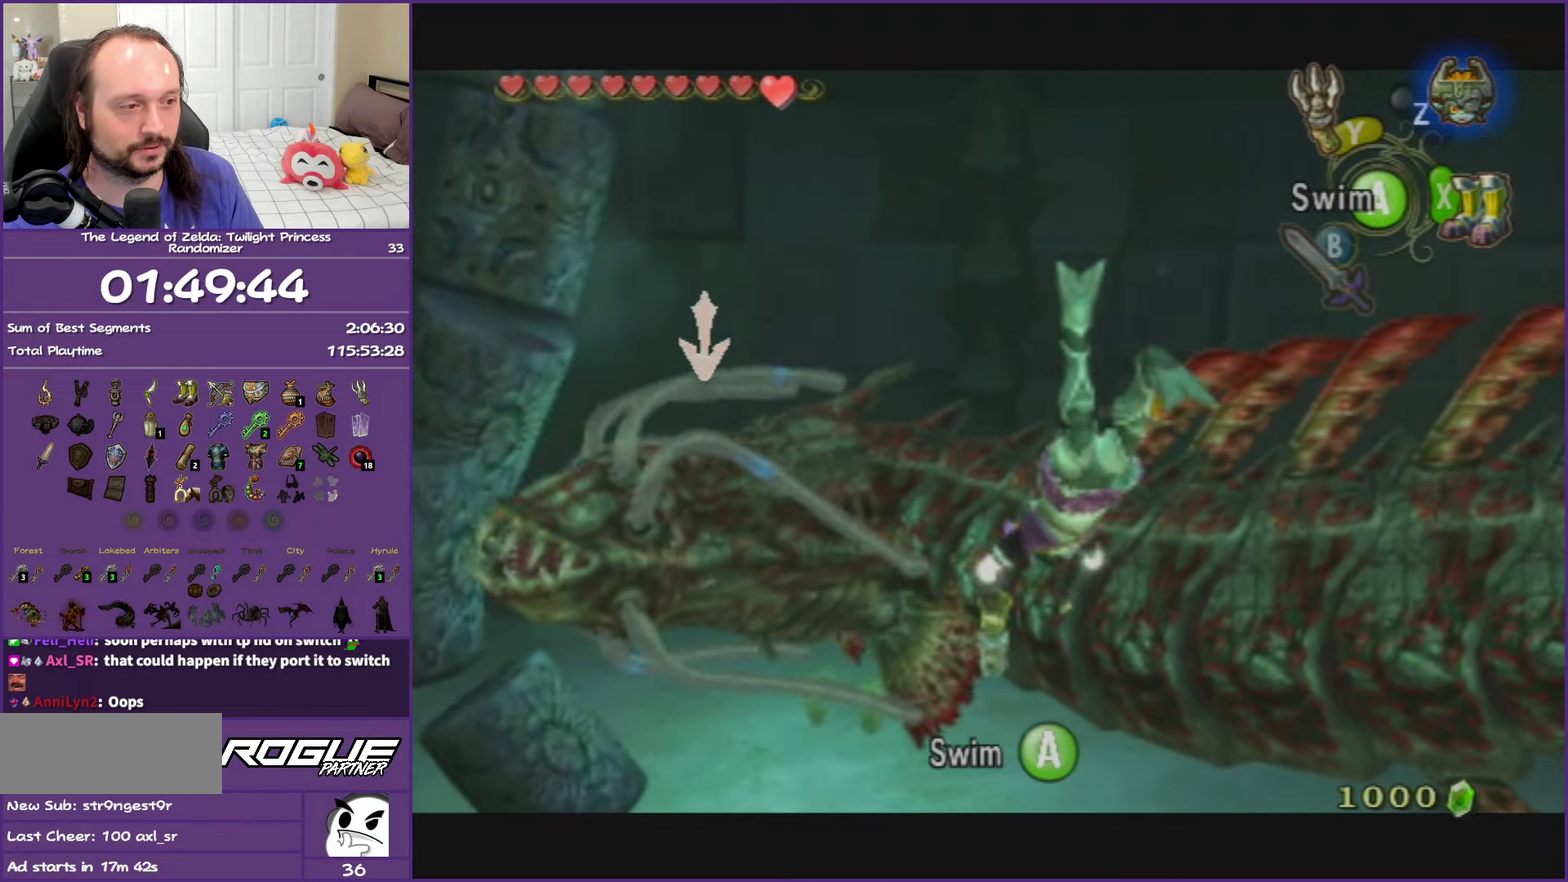
{"buttons": ["A", "L1"], "left_stick": "up-left", "right_stick": "center", "events": [[17, "A", "up"], [117, "A", "down"], [233, "A", "up"], [317, "A", "down"], [417, "A", "up"], [500, "A", "down"]]}
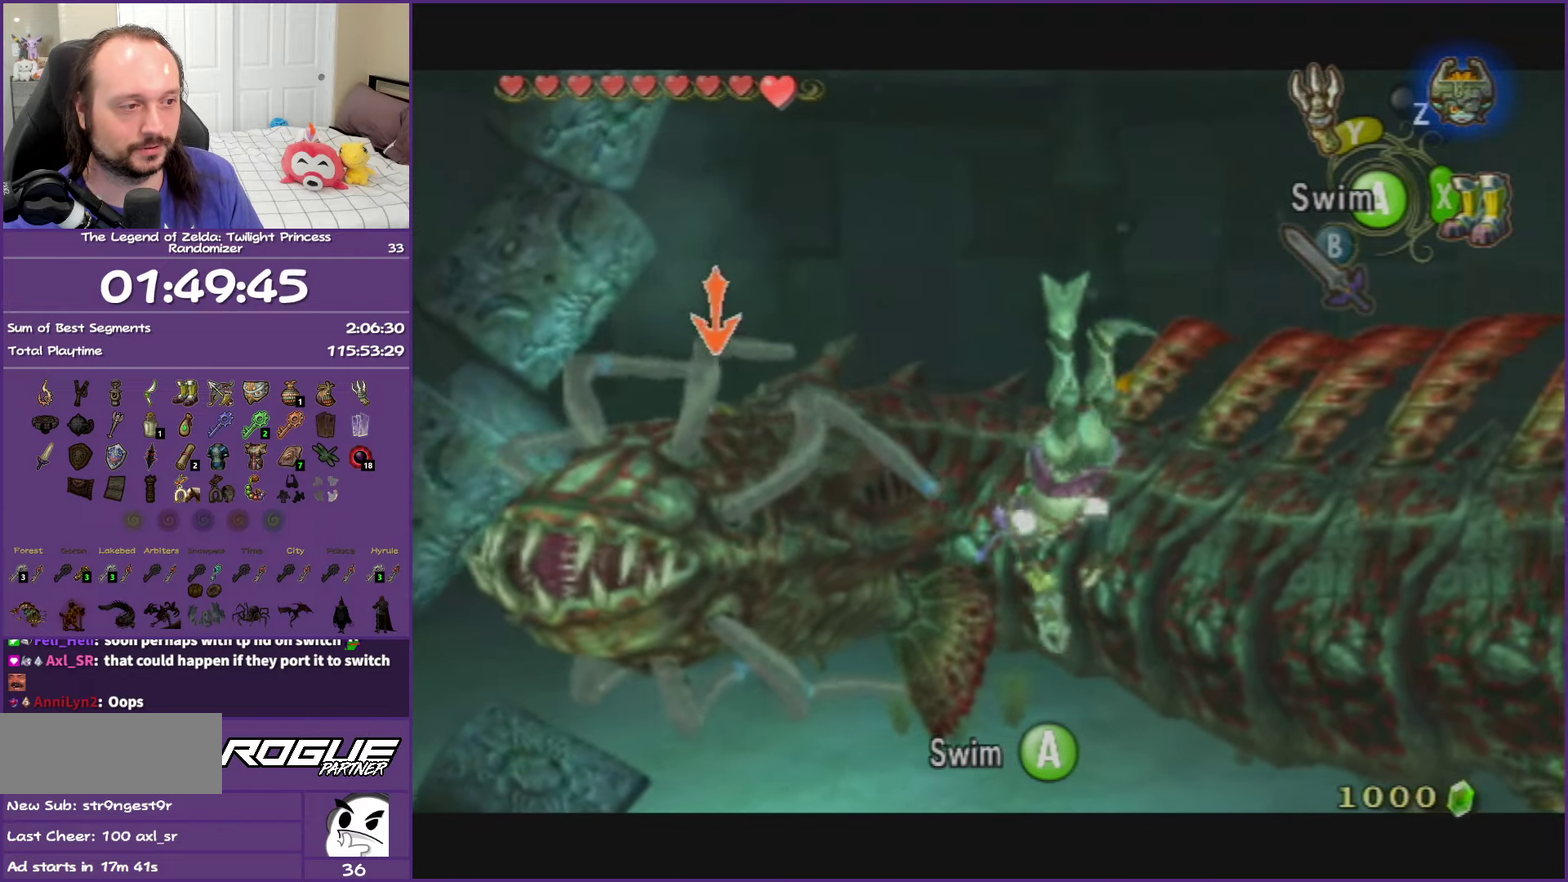
{"buttons": ["L1"], "left_stick": "down-left", "right_stick": "center", "events": [[83, "left_stick", "left"], [133, "A", "up"], [200, "left_stick", "down-left"], [217, "A", "down"], [367, "A", "up"]]}
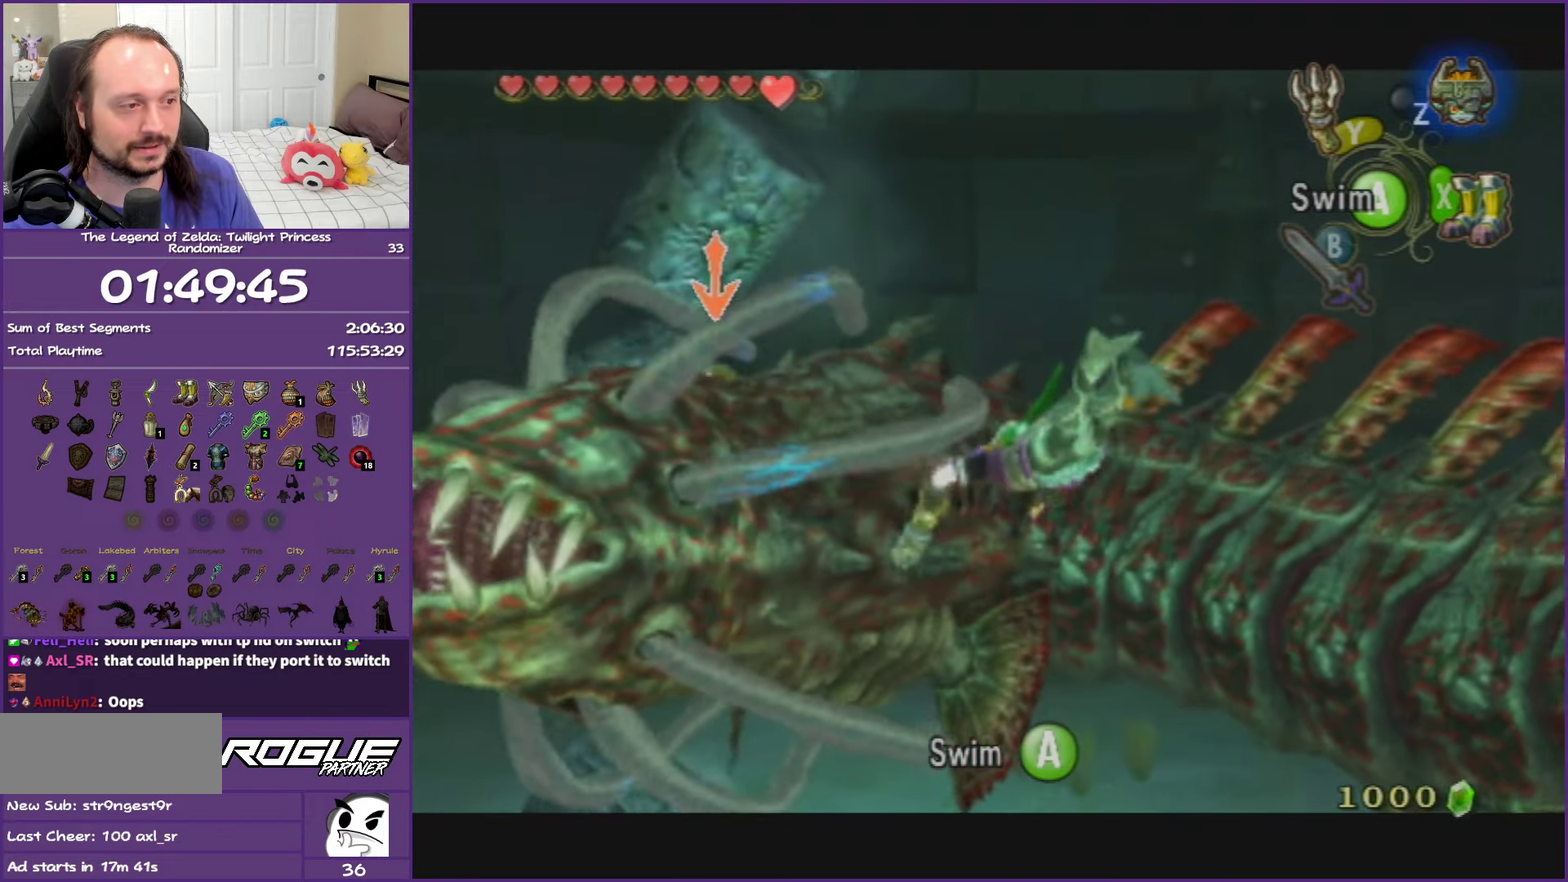
{"buttons": ["L1"], "left_stick": "down-left", "right_stick": "center", "events": [[83, "A", "down"], [183, "A", "up"], [267, "A", "down"], [417, "A", "up"]]}
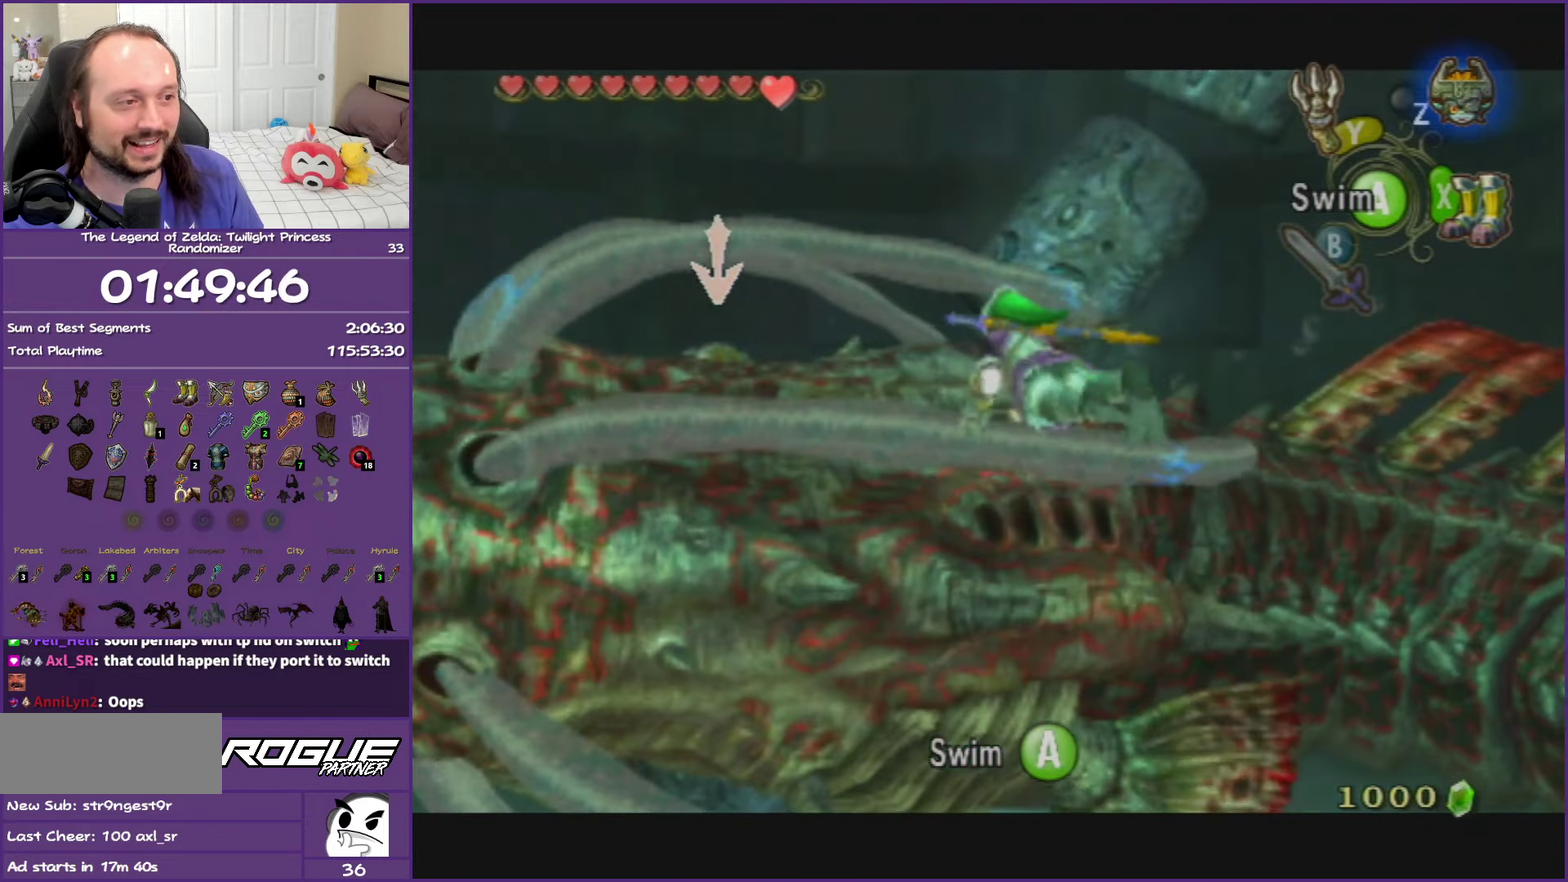
{"buttons": ["L1"], "left_stick": "center", "right_stick": "center", "events": [[33, "Y", "down"], [217, "Y", "up"], [383, "left_stick", "right"], [450, "left_stick", "center"]]}
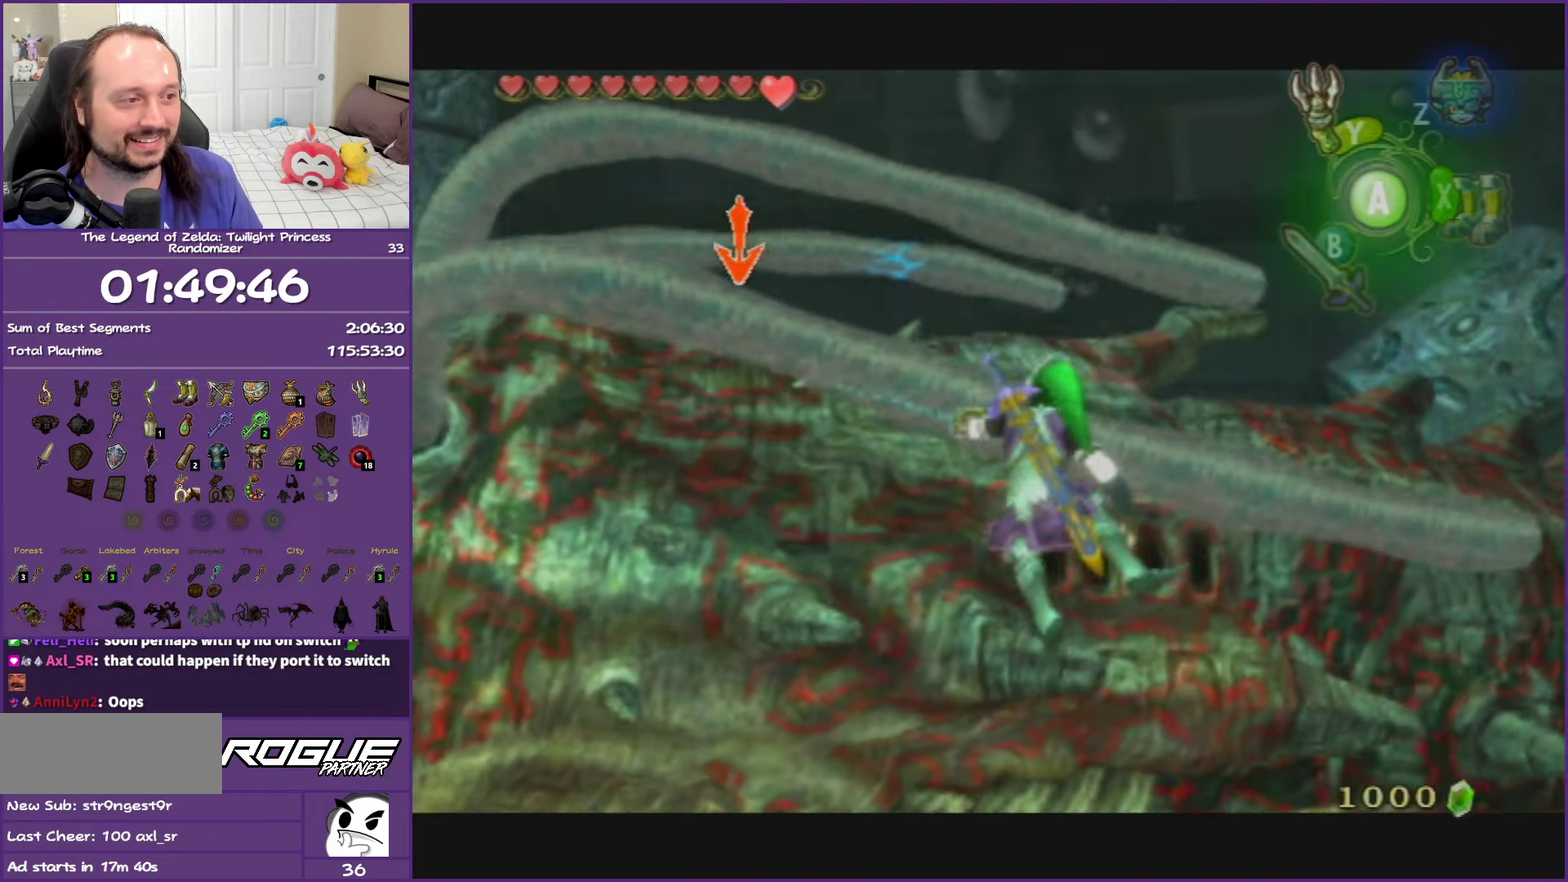
{"buttons": ["L1"], "left_stick": "center", "right_stick": "center", "events": []}
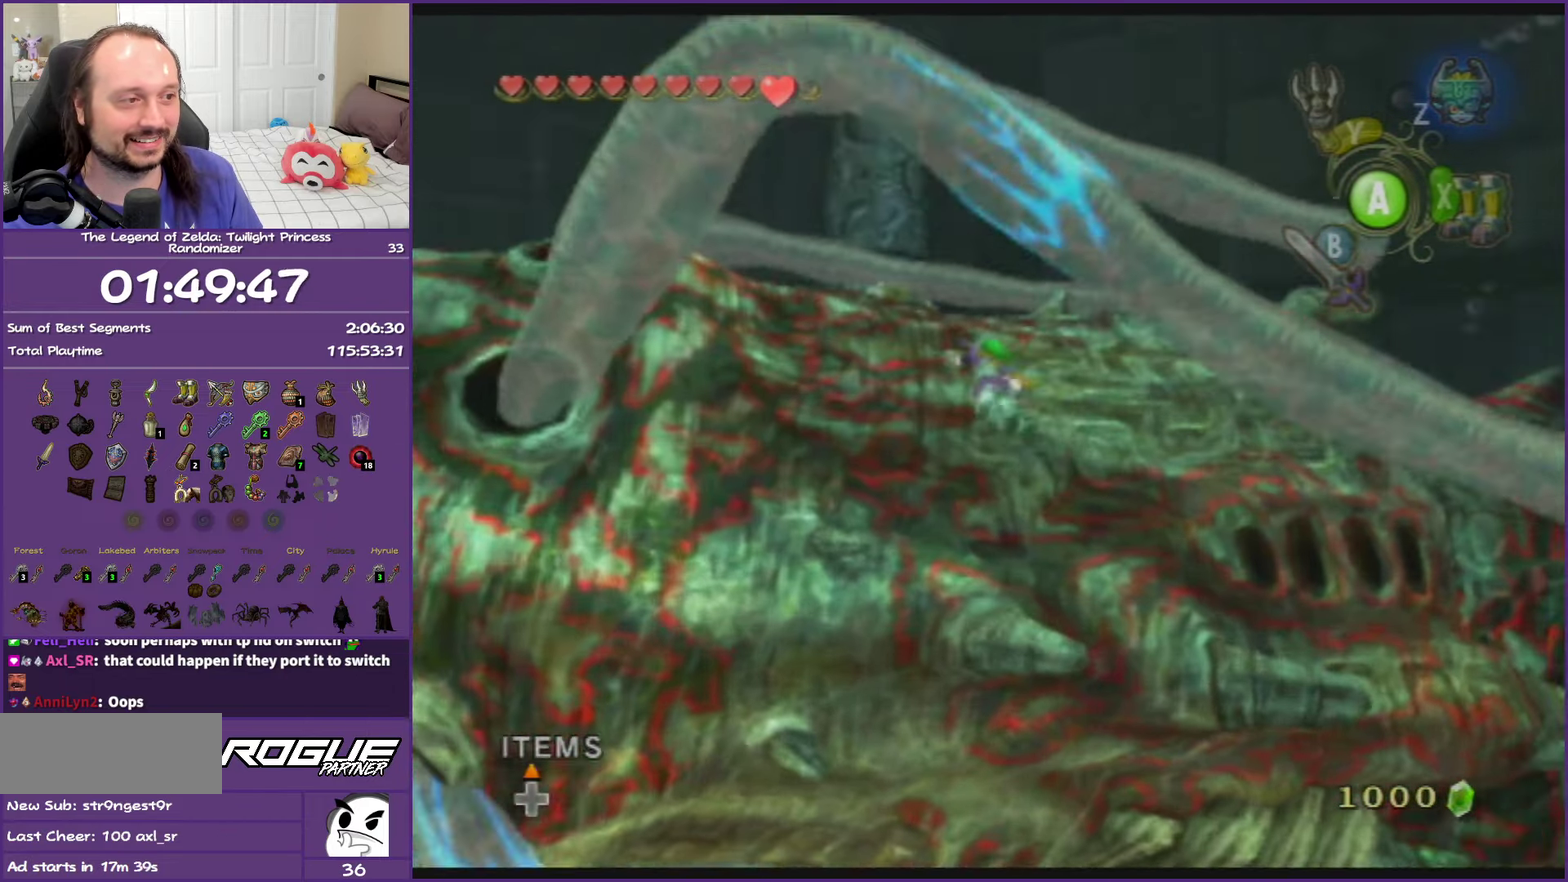
{"buttons": ["A", "L1"], "left_stick": "center", "right_stick": "center", "events": [[317, "A", "down"], [400, "A", "up"], [483, "A", "down"]]}
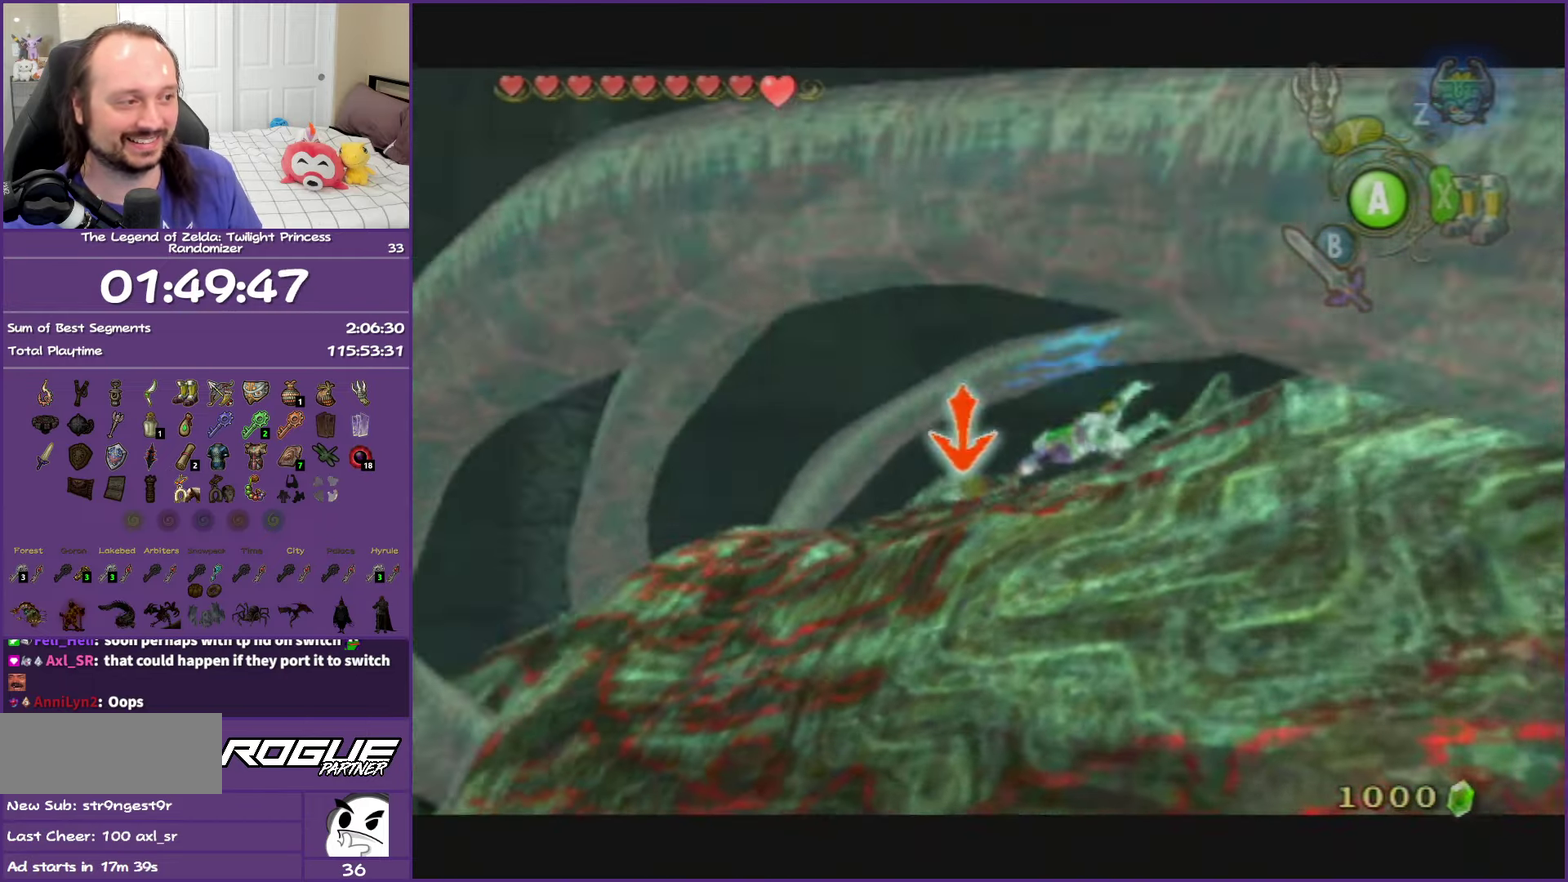
{"buttons": ["A", "L1"], "left_stick": "center", "right_stick": "center", "events": [[67, "A", "up"], [150, "A", "down"], [233, "A", "up"], [300, "A", "down"], [383, "A", "up"], [467, "A", "down"]]}
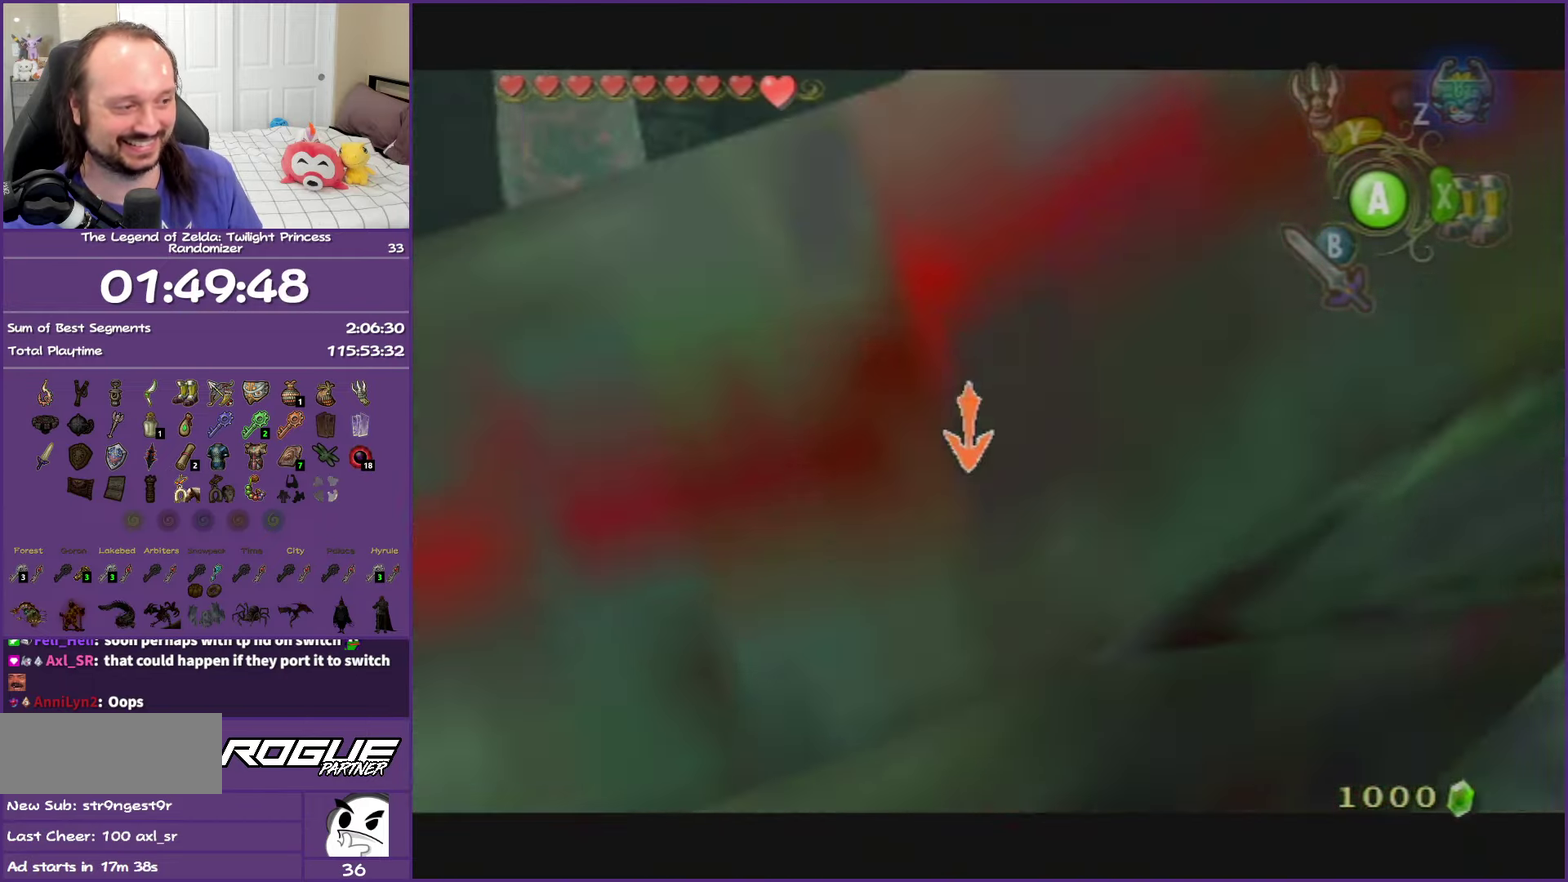
{"buttons": ["L1"], "left_stick": "center", "right_stick": "center", "events": [[33, "A", "up"], [117, "A", "down"], [183, "A", "up"], [267, "A", "down"], [350, "A", "up"], [417, "A", "down"], [500, "A", "up"]]}
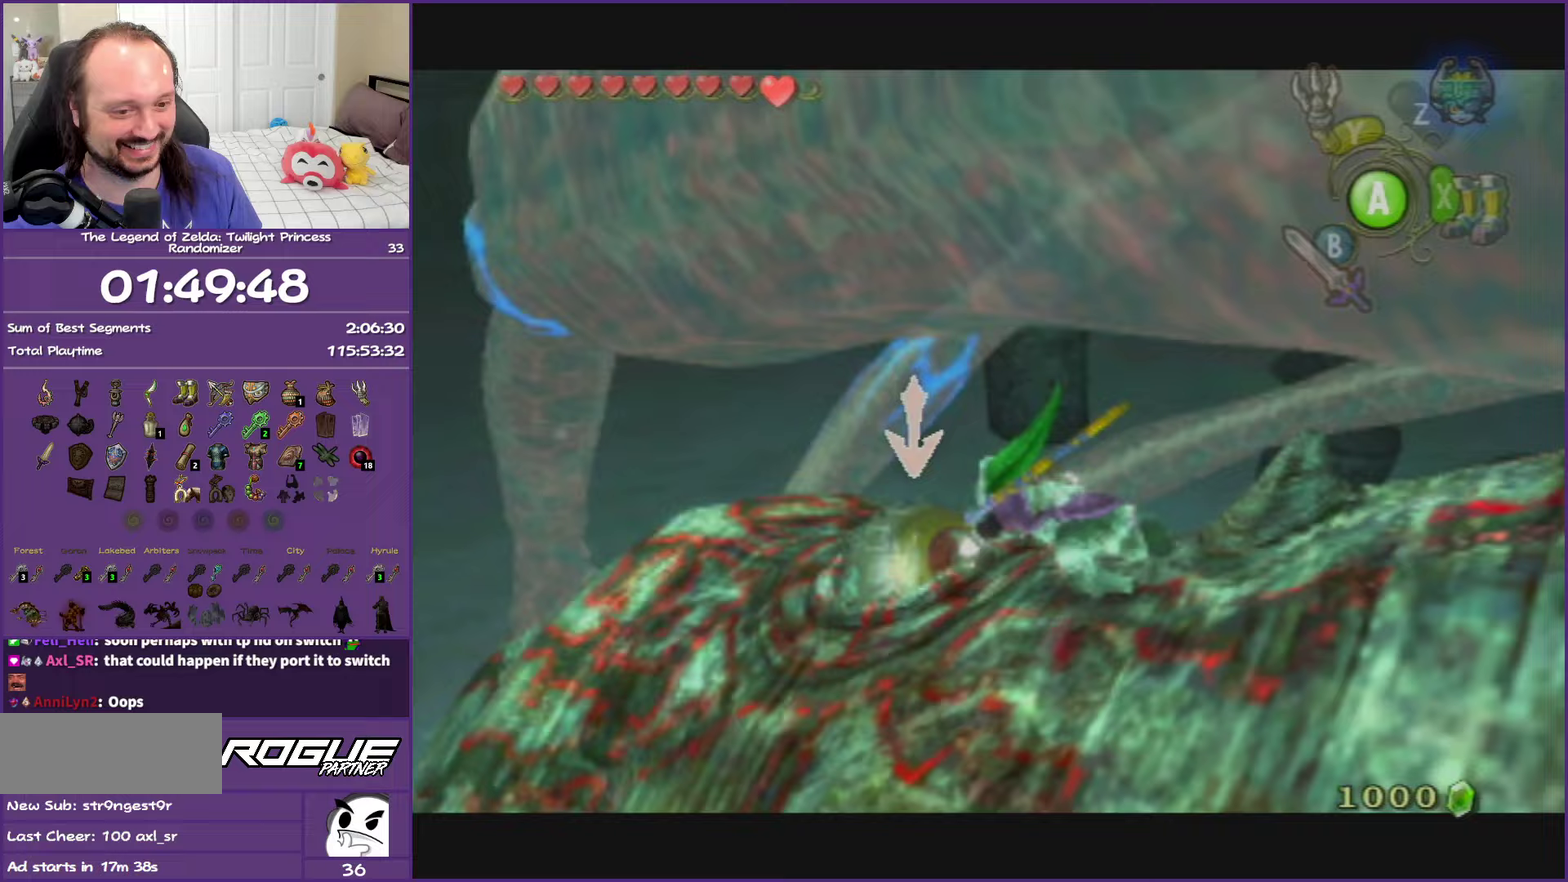
{"buttons": ["L1"], "left_stick": "center", "right_stick": "center", "events": [[83, "A", "down"], [167, "A", "up"], [233, "A", "down"], [317, "A", "up"], [400, "A", "down"], [483, "A", "up"]]}
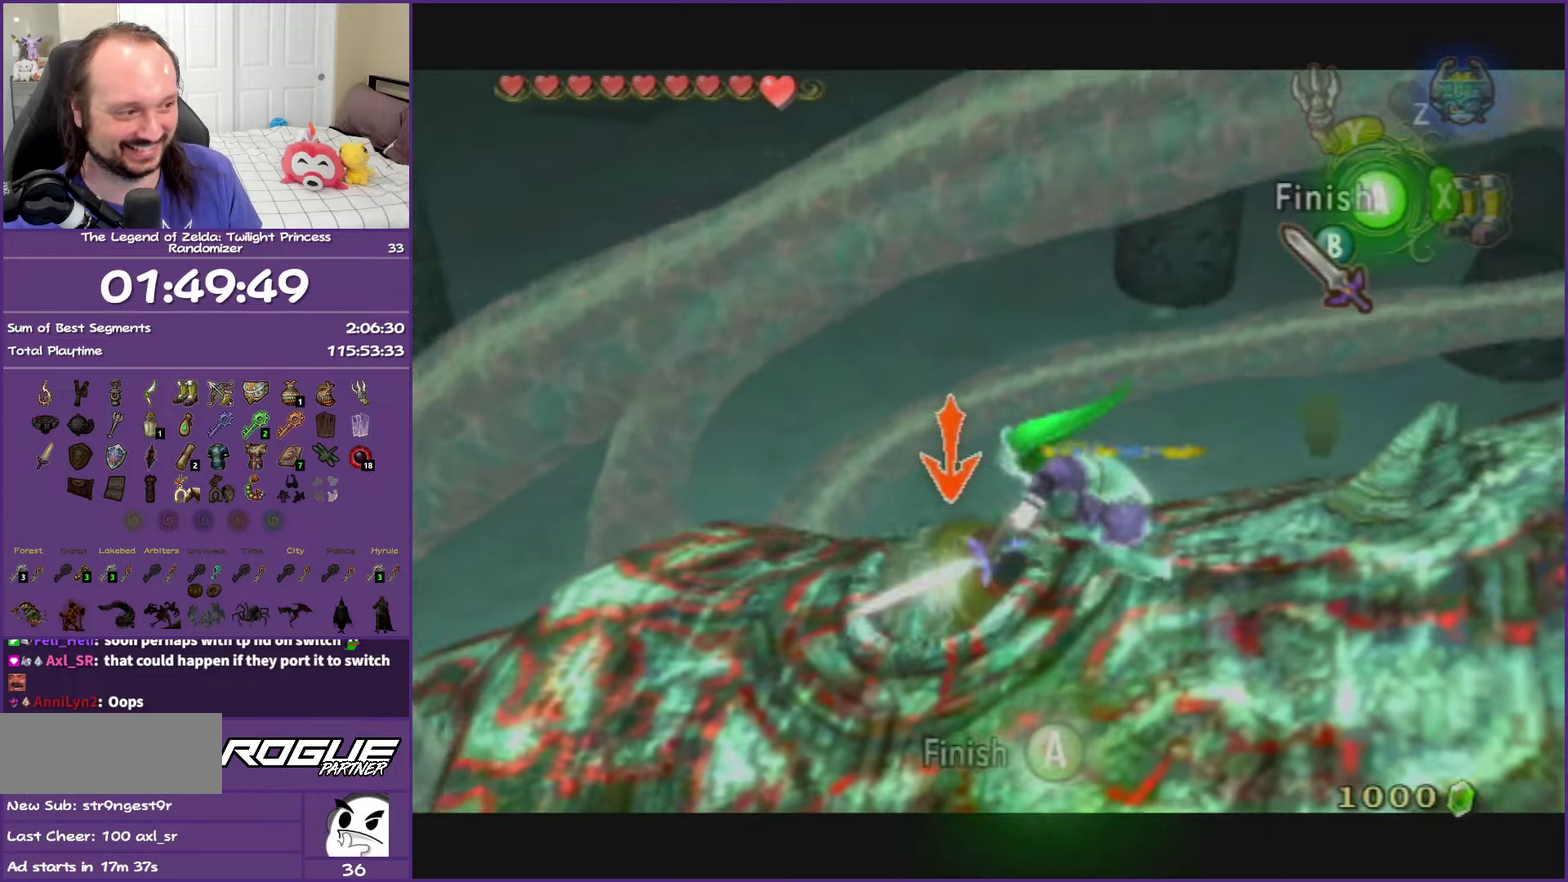
{"buttons": ["L1"], "left_stick": "center", "right_stick": "center", "events": [[50, "A", "down"], [117, "A", "up"], [217, "A", "down"], [283, "A", "up"], [367, "A", "down"], [467, "A", "up"]]}
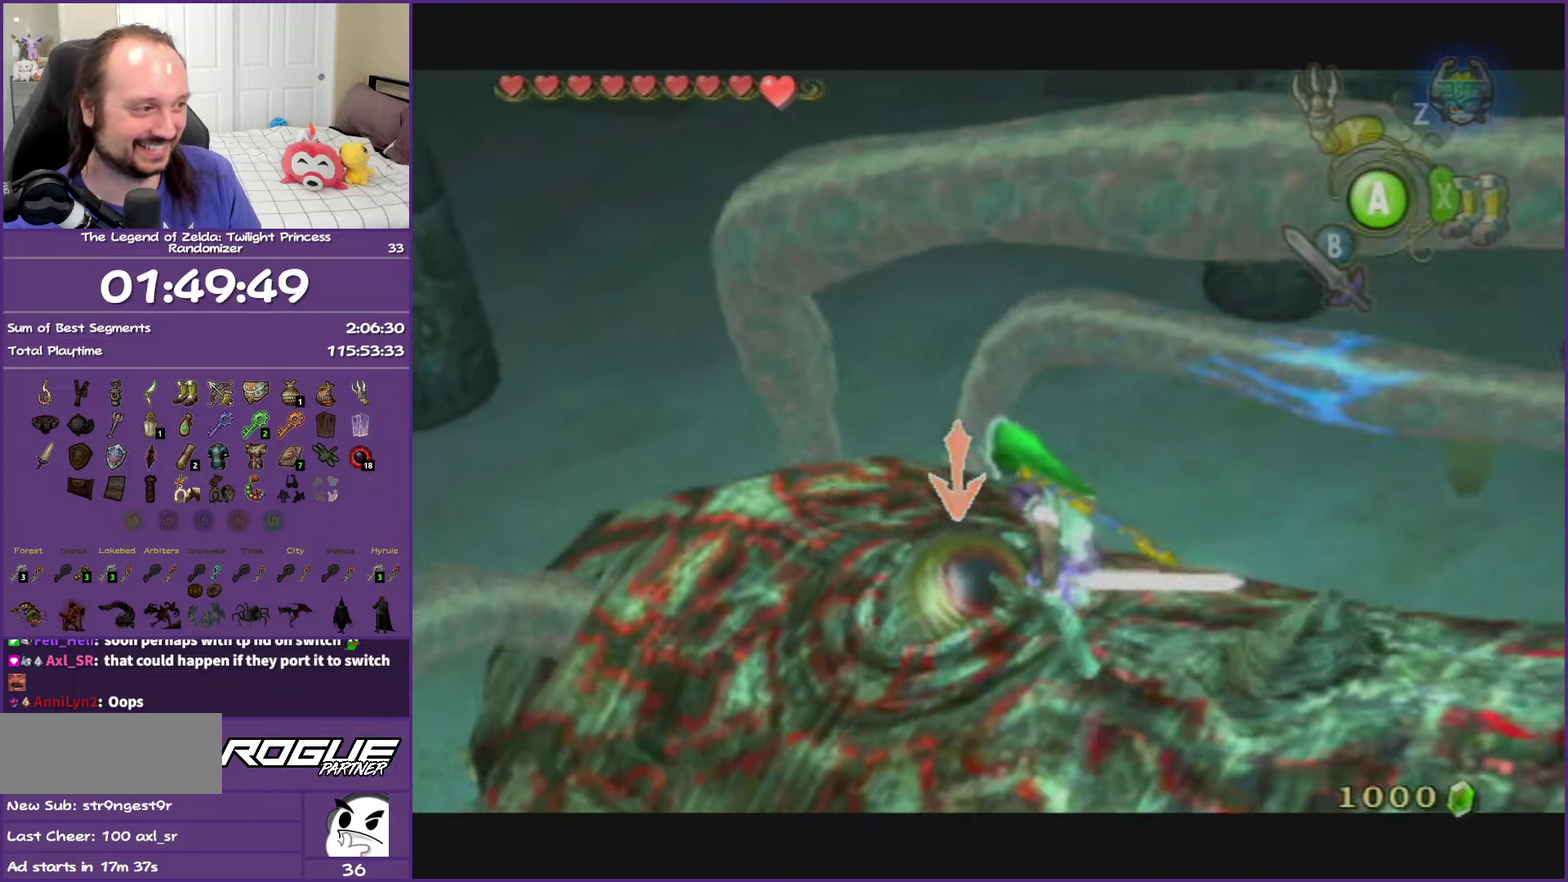
{"buttons": ["L1"], "left_stick": "center", "right_stick": "center", "events": [[33, "A", "down"], [133, "A", "up"], [217, "A", "down"], [283, "A", "up"], [383, "A", "down"], [450, "A", "up"]]}
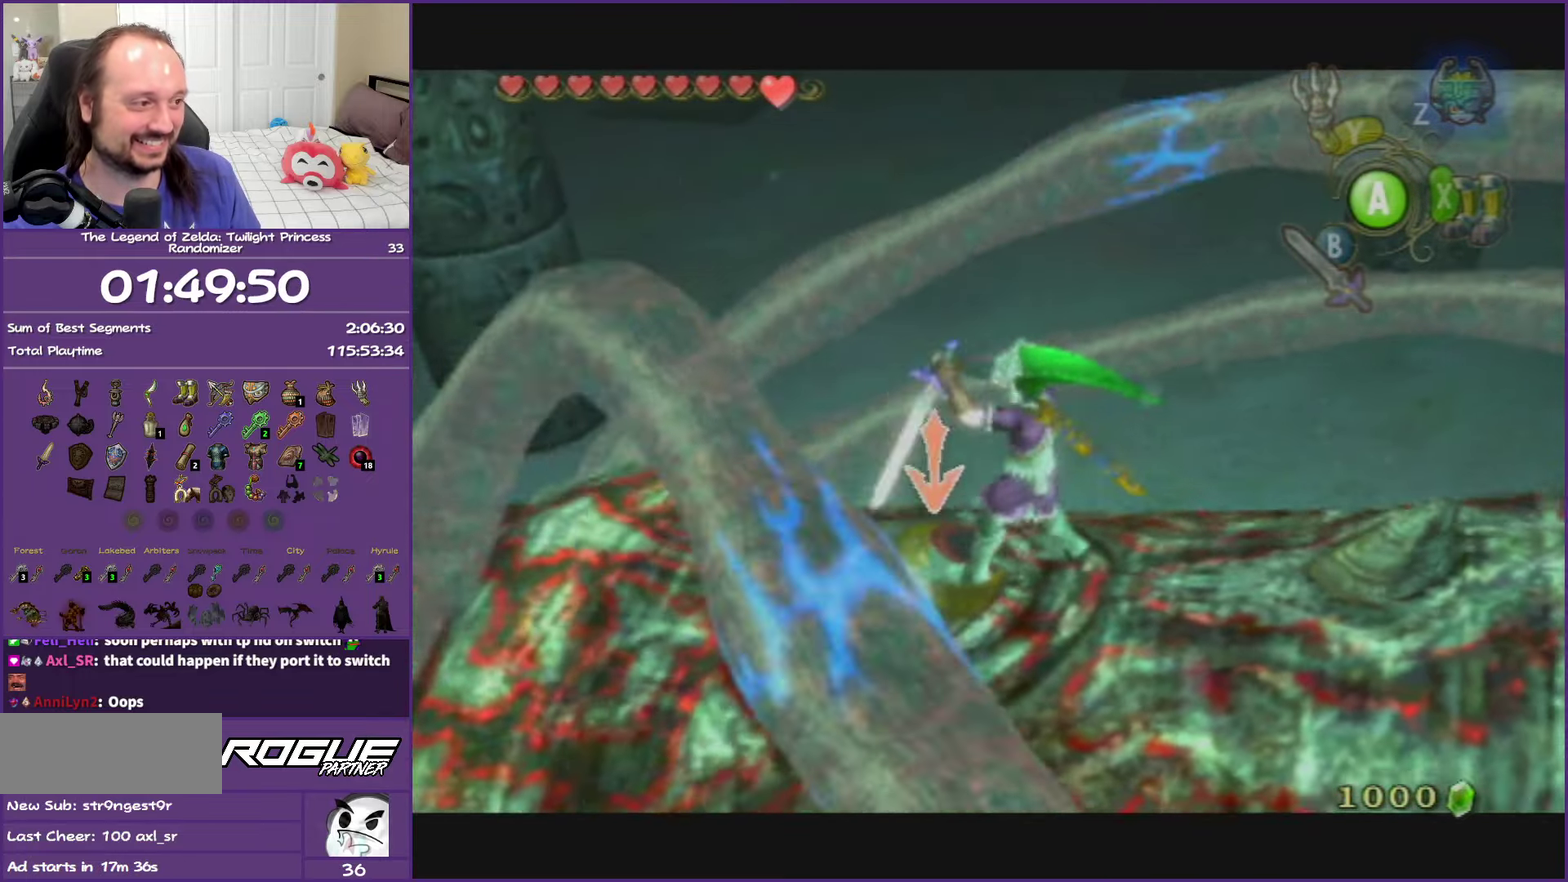
{"buttons": ["A", "L1"], "left_stick": "center", "right_stick": "center", "events": [[50, "A", "down"], [133, "A", "up"], [217, "A", "down"], [300, "A", "up"], [417, "A", "down"]]}
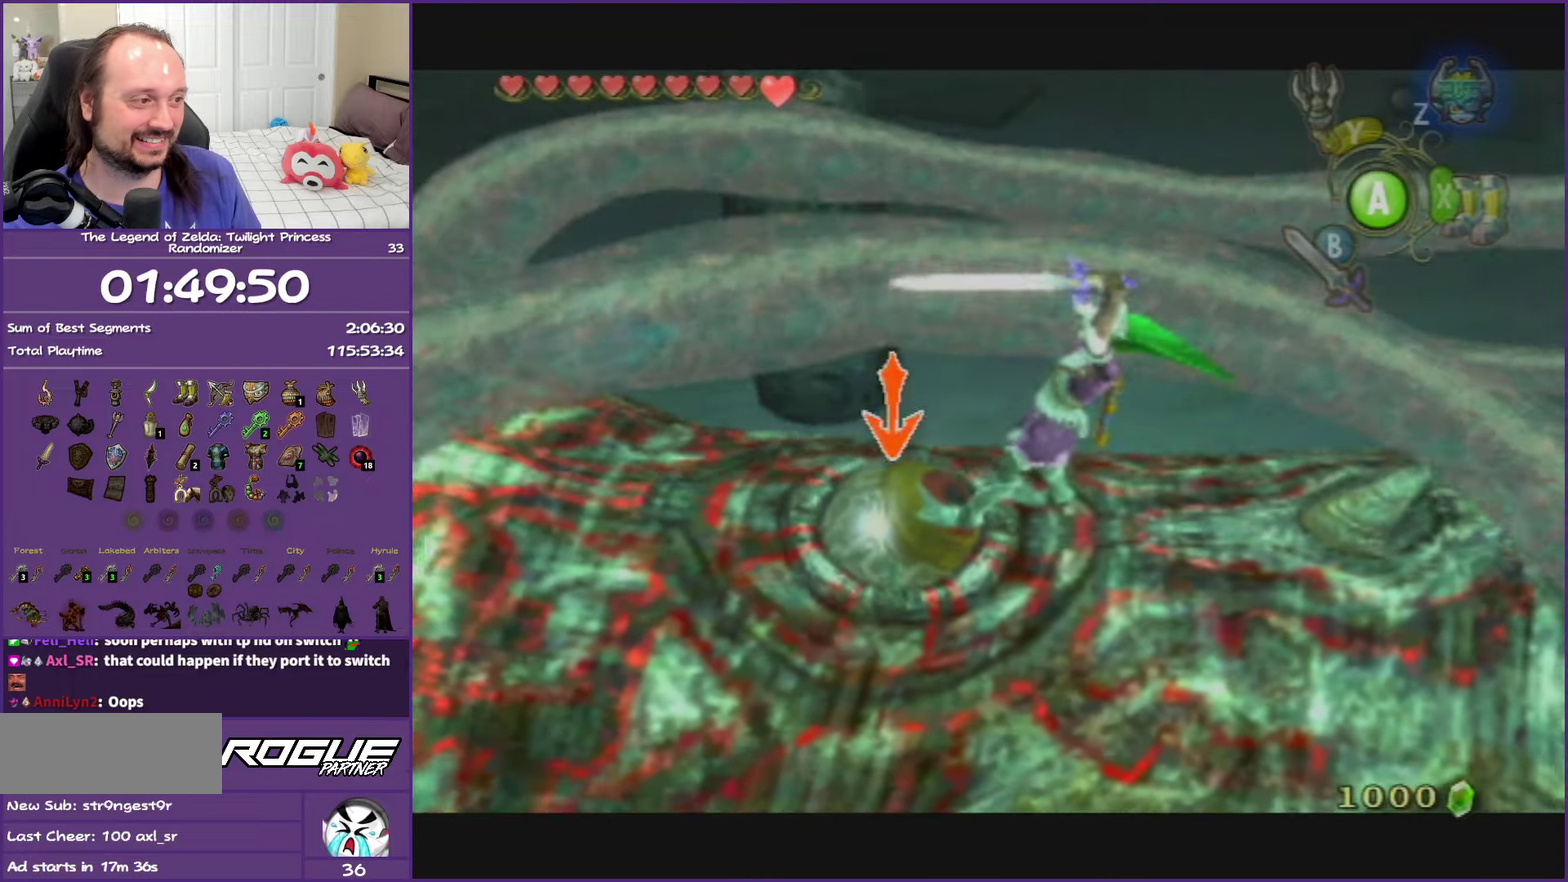
{"buttons": ["L1"], "left_stick": "center", "right_stick": "center", "events": [[17, "A", "up"], [100, "A", "down"], [183, "A", "up"]]}
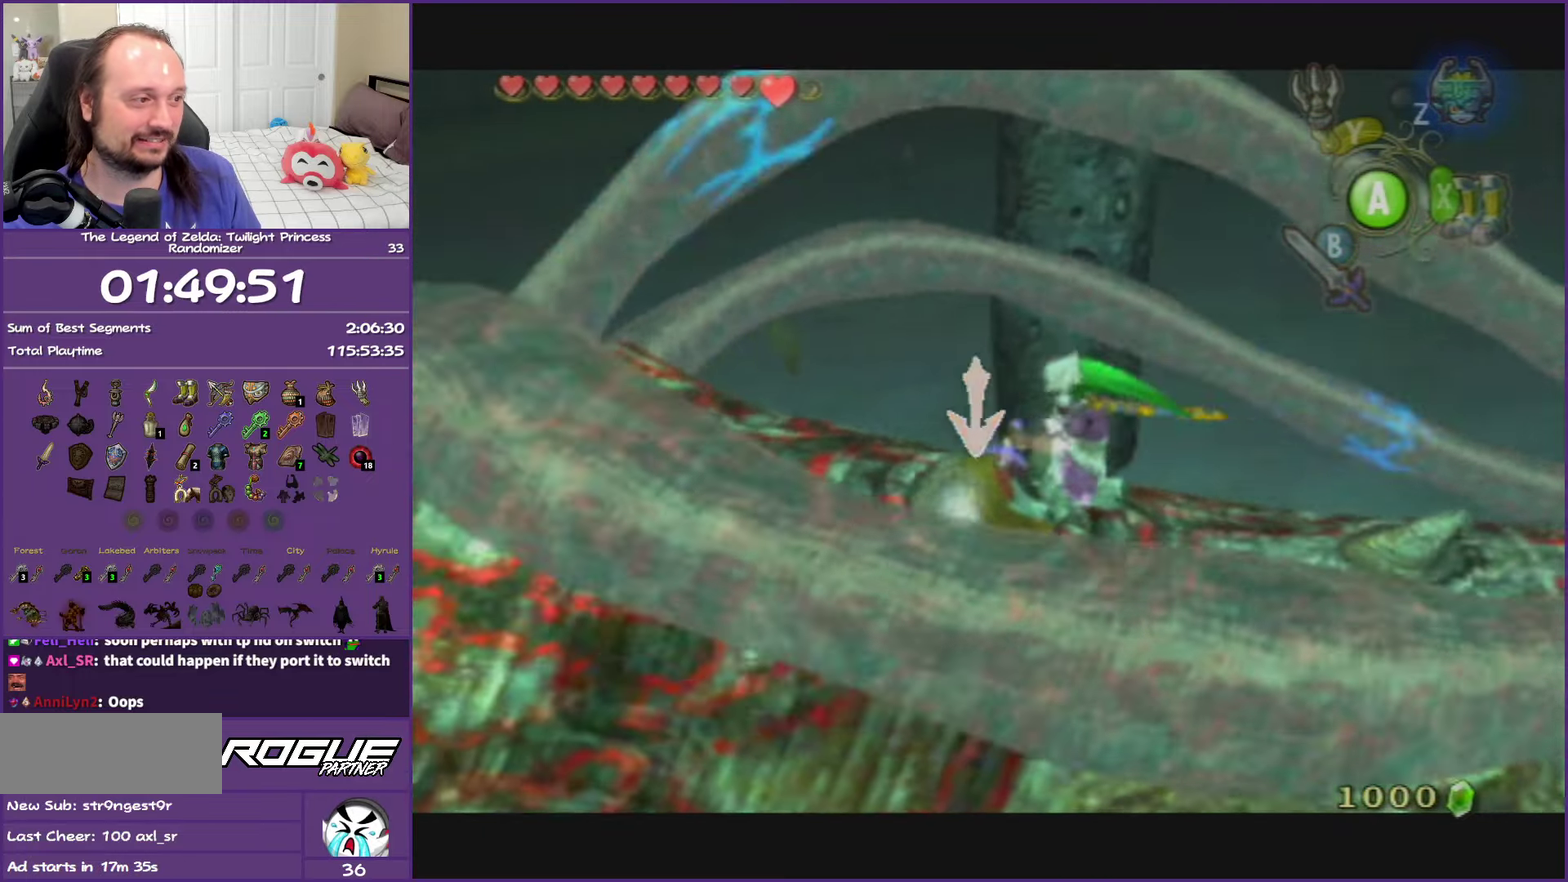
{"buttons": ["L1"], "left_stick": "center", "right_stick": "center", "events": []}
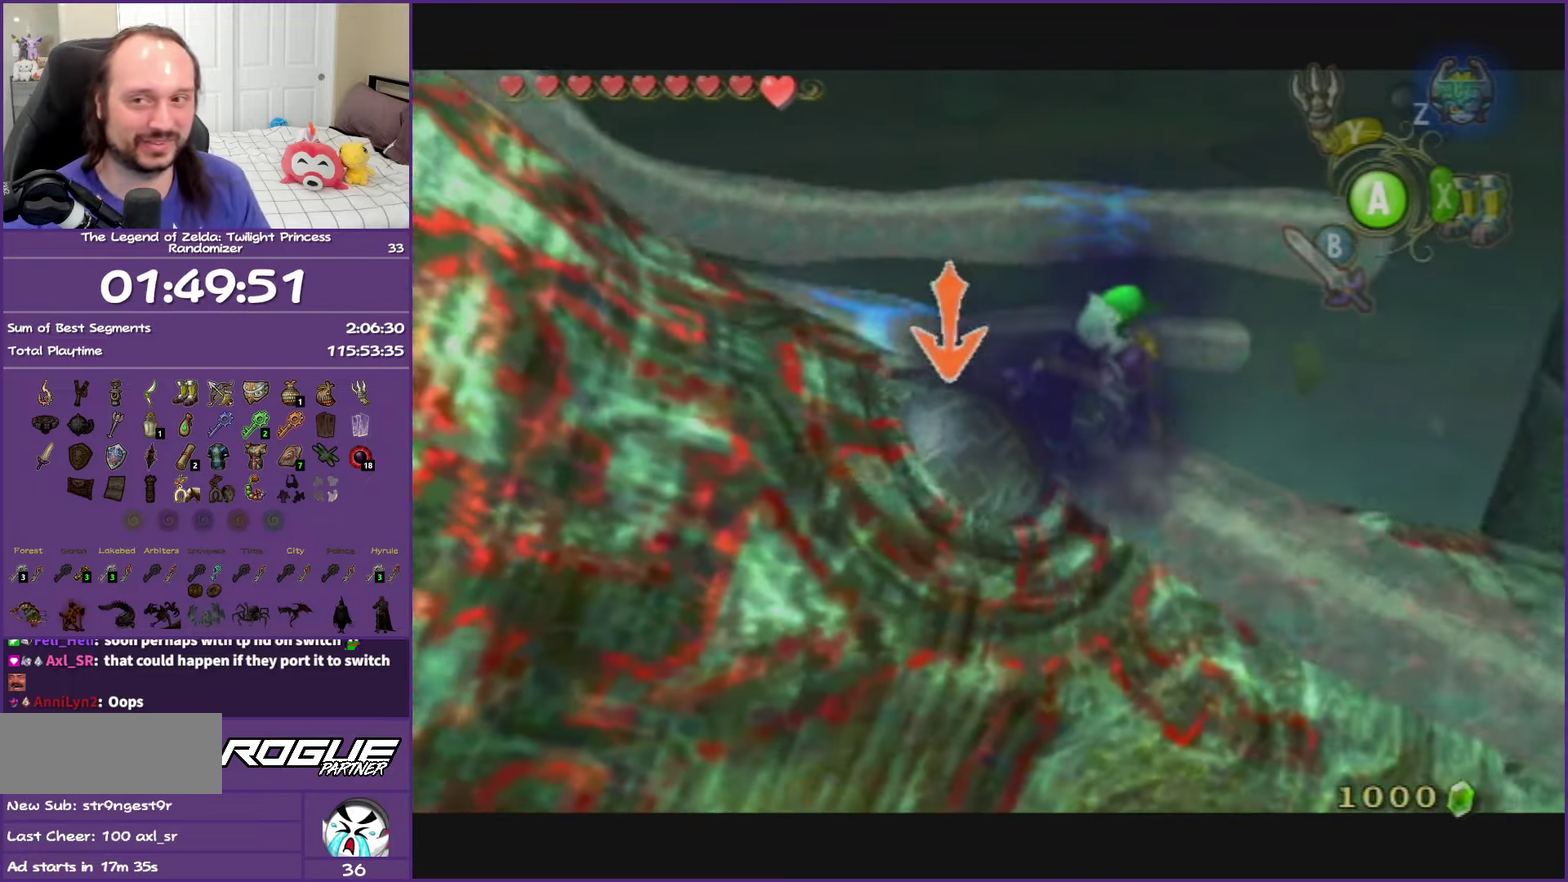
{"buttons": ["L1"], "left_stick": "center", "right_stick": "center", "events": []}
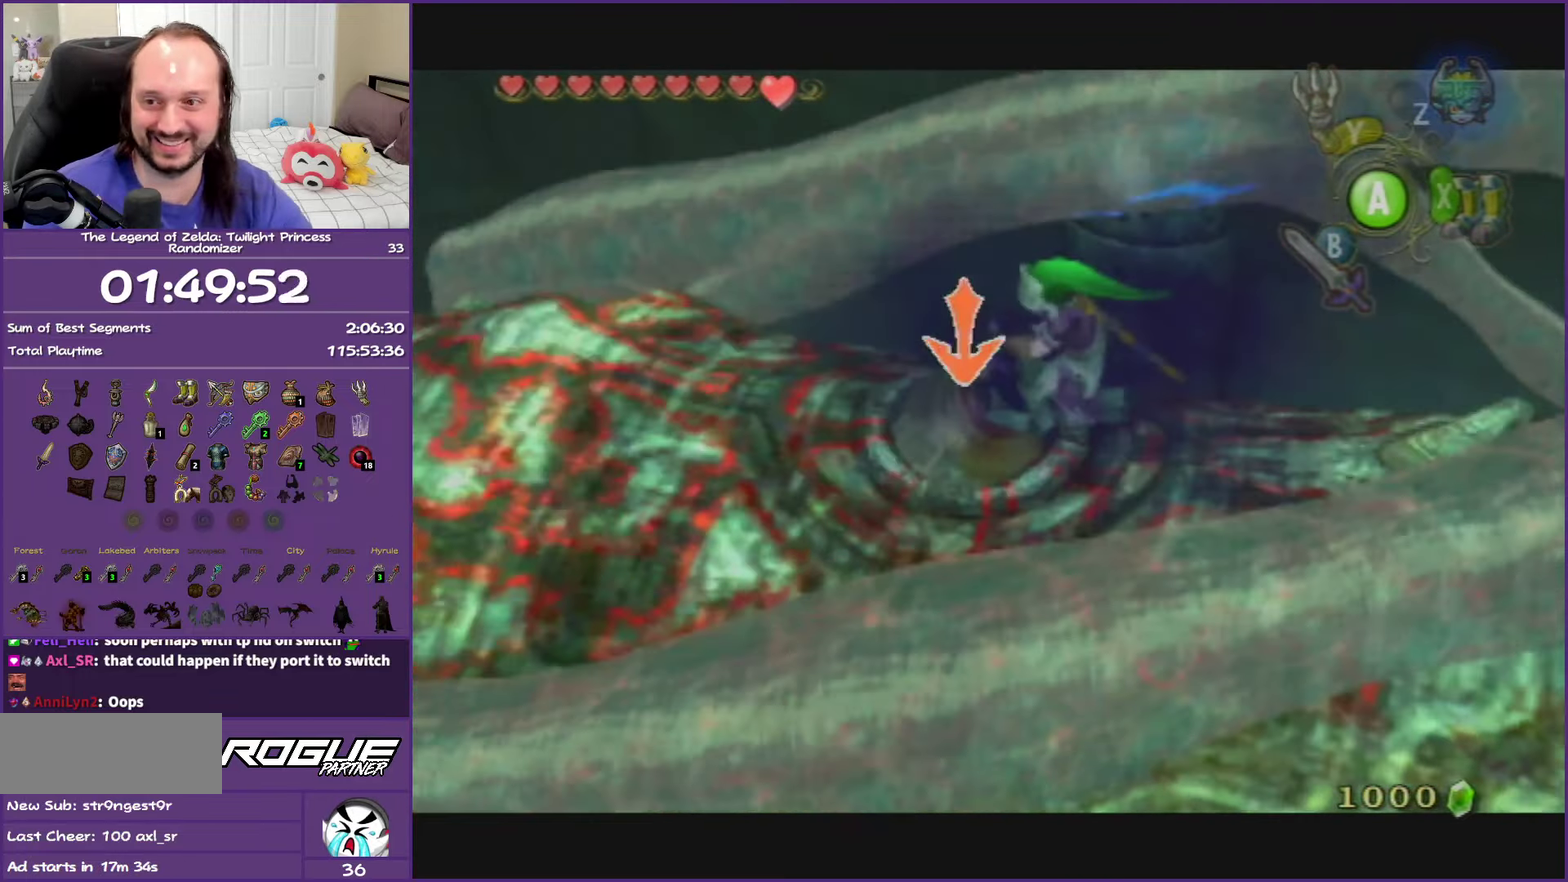
{"buttons": [], "left_stick": "center", "right_stick": "center", "events": [[133, "L1", "up"]]}